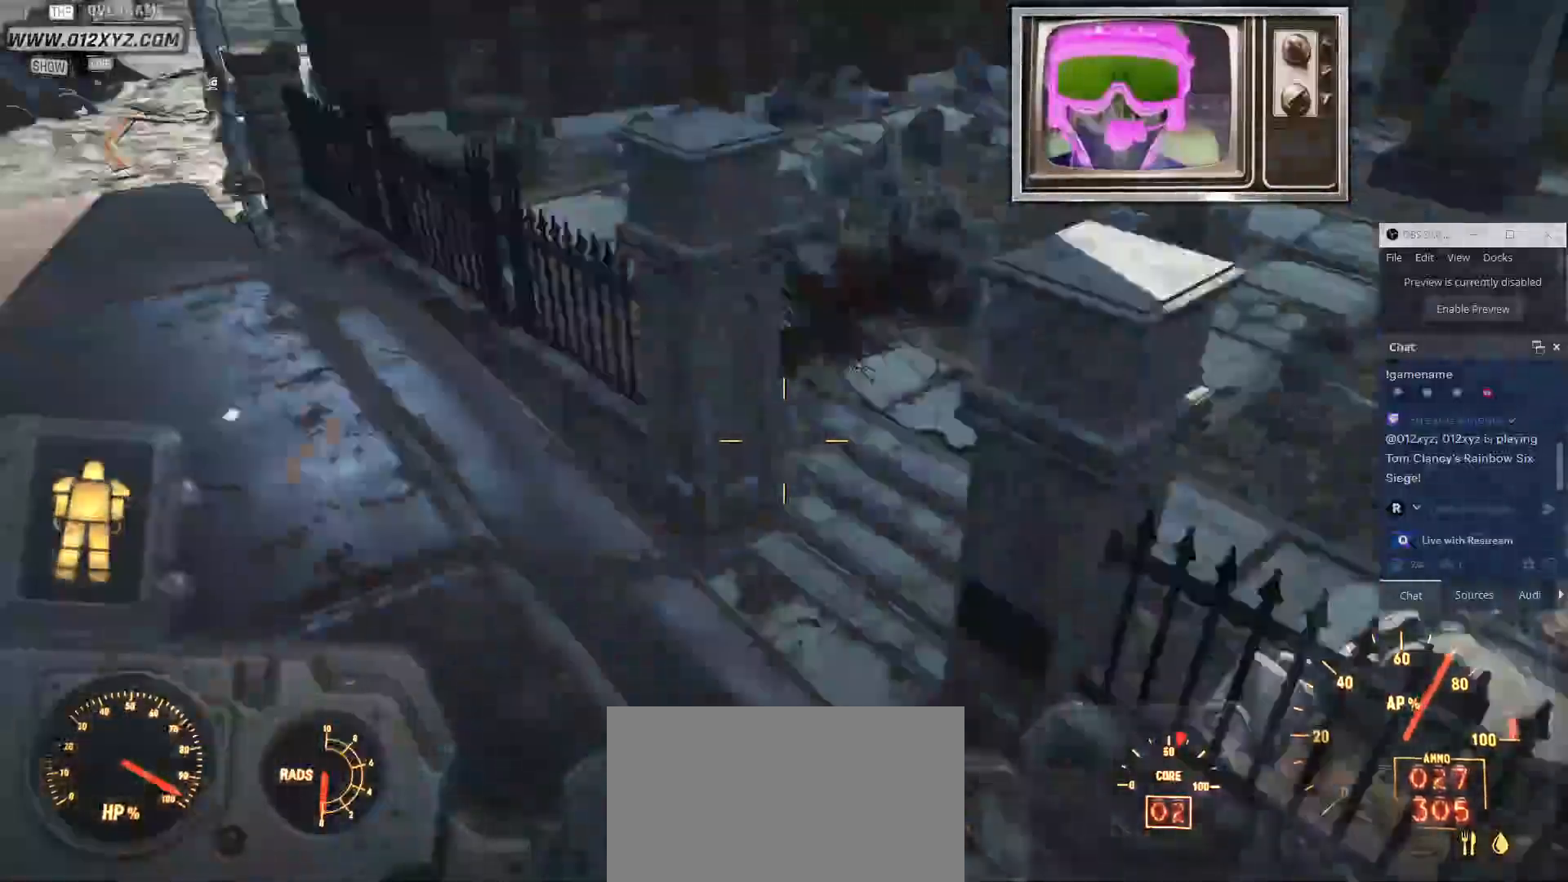
Gameplay with keyboard and mouse; each line is a JSON object with the keys and mouse buttons held at the frame after it. "events" lists presses ("down") and releases ("up") of "1", "2", "3", "4", "5", "a", "alt", "c", "ctrl", "d", "e", "f", "g", "q", "r", "s", "shift", "space", "t", "tab", "v", "w", "x", "z", "mouse_left", "mouse_wheel", "mouse_right", "mouse_mb4" and "mouse_mb5" between this image and that frame as [ms after this image, input, new state], when the widget could be followed in between. "mouse_left", "mouse_wheel", "mouse_right", "mouse_mb4", "mouse_mb5" = the "left", "wheel", "right", "mb4", "mb5" buttons of the "mouse" list. No other keys are recorded. "wheel" means that the mouse wheel is clicked or scrolled. Not read: b mouse_move.
{"keys": ["a"], "mouse": [], "events": []}
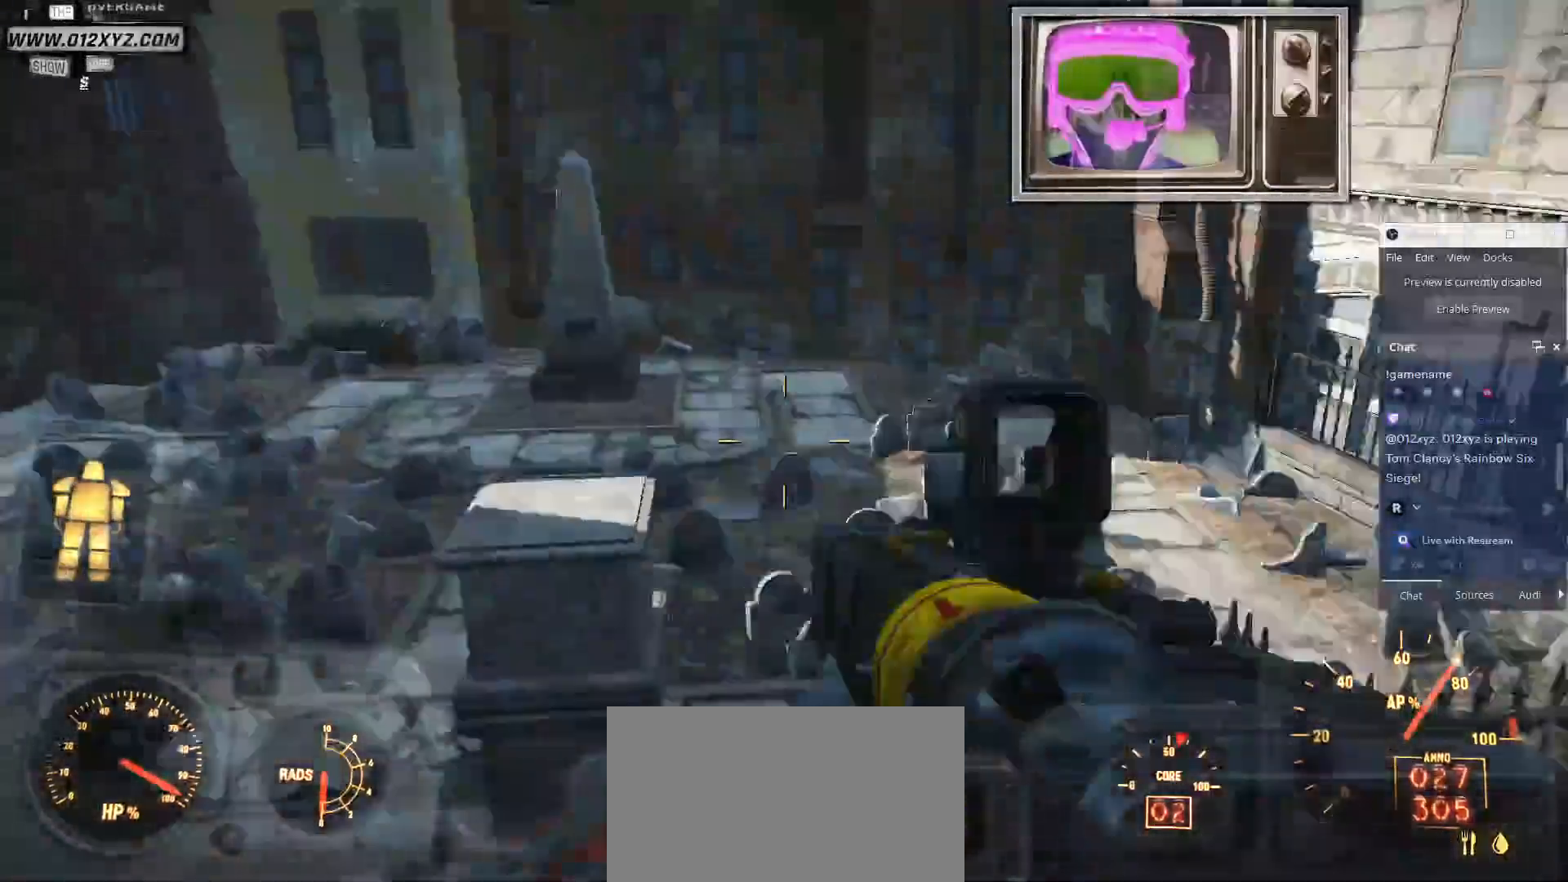
{"keys": [], "mouse": [], "events": [[33, "s", "down"], [100, "a", "up"], [267, "s", "up"]]}
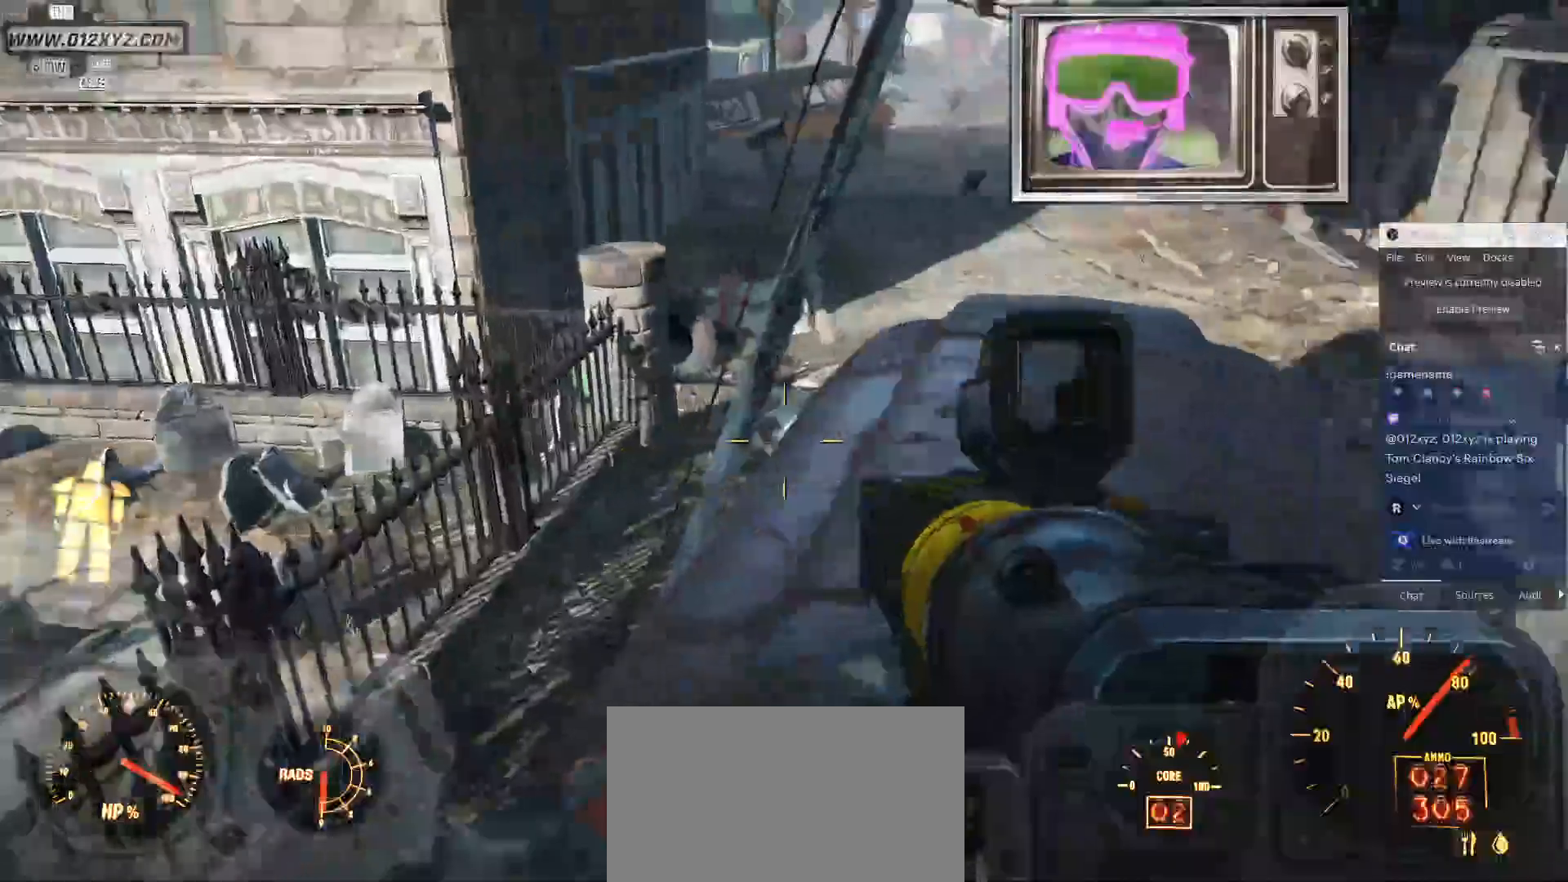
{"keys": [], "mouse": [], "events": []}
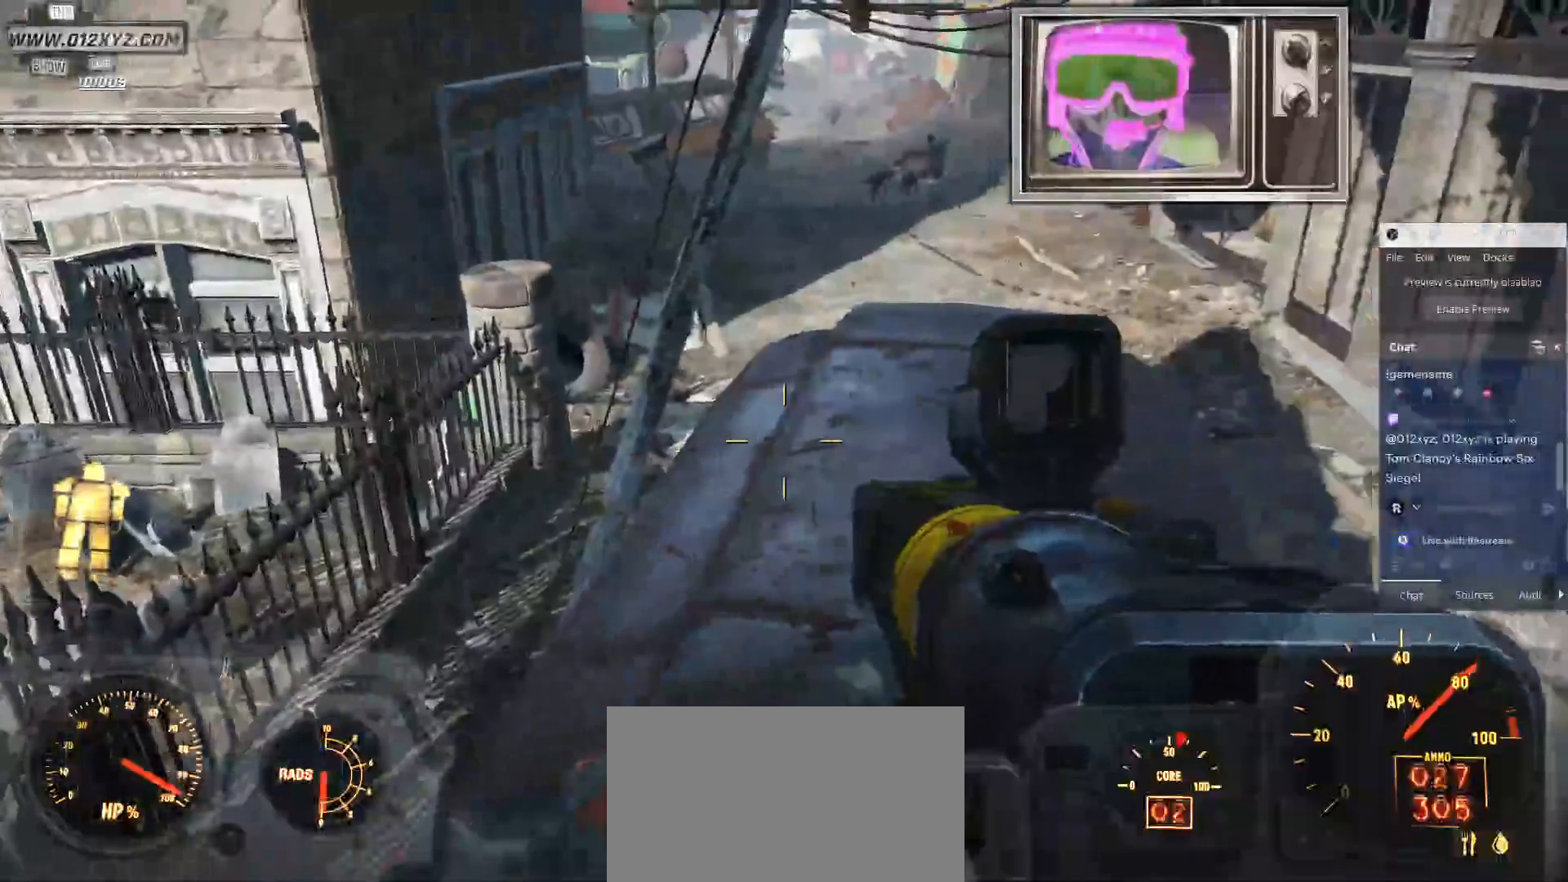
{"keys": ["d", "s"], "mouse": [], "events": [[33, "s", "down"], [400, "d", "down"]]}
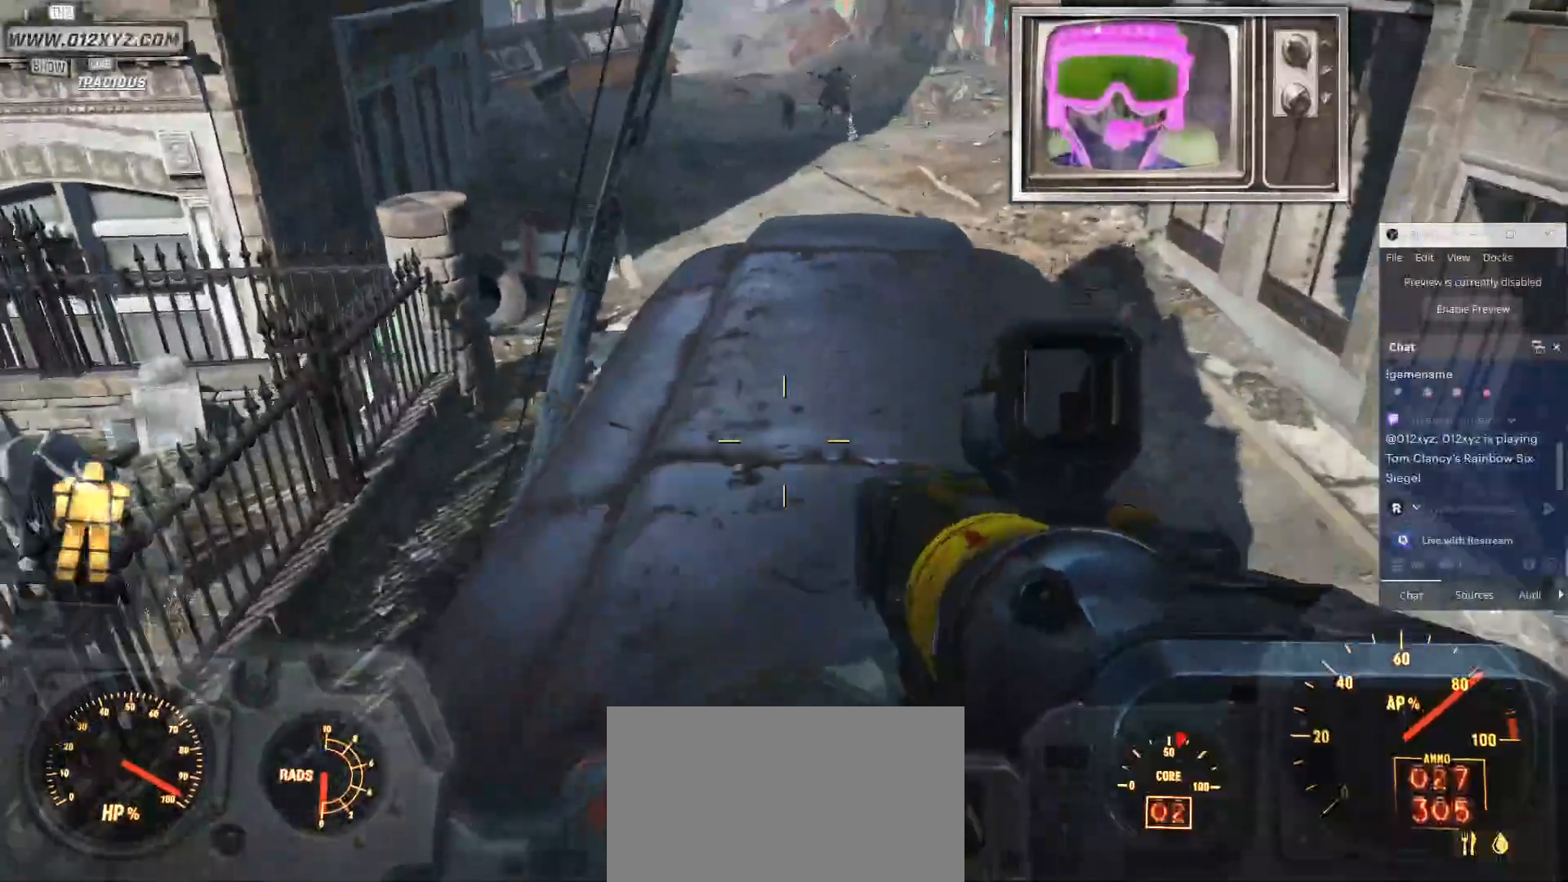
{"keys": ["d", "s"], "mouse": [], "events": []}
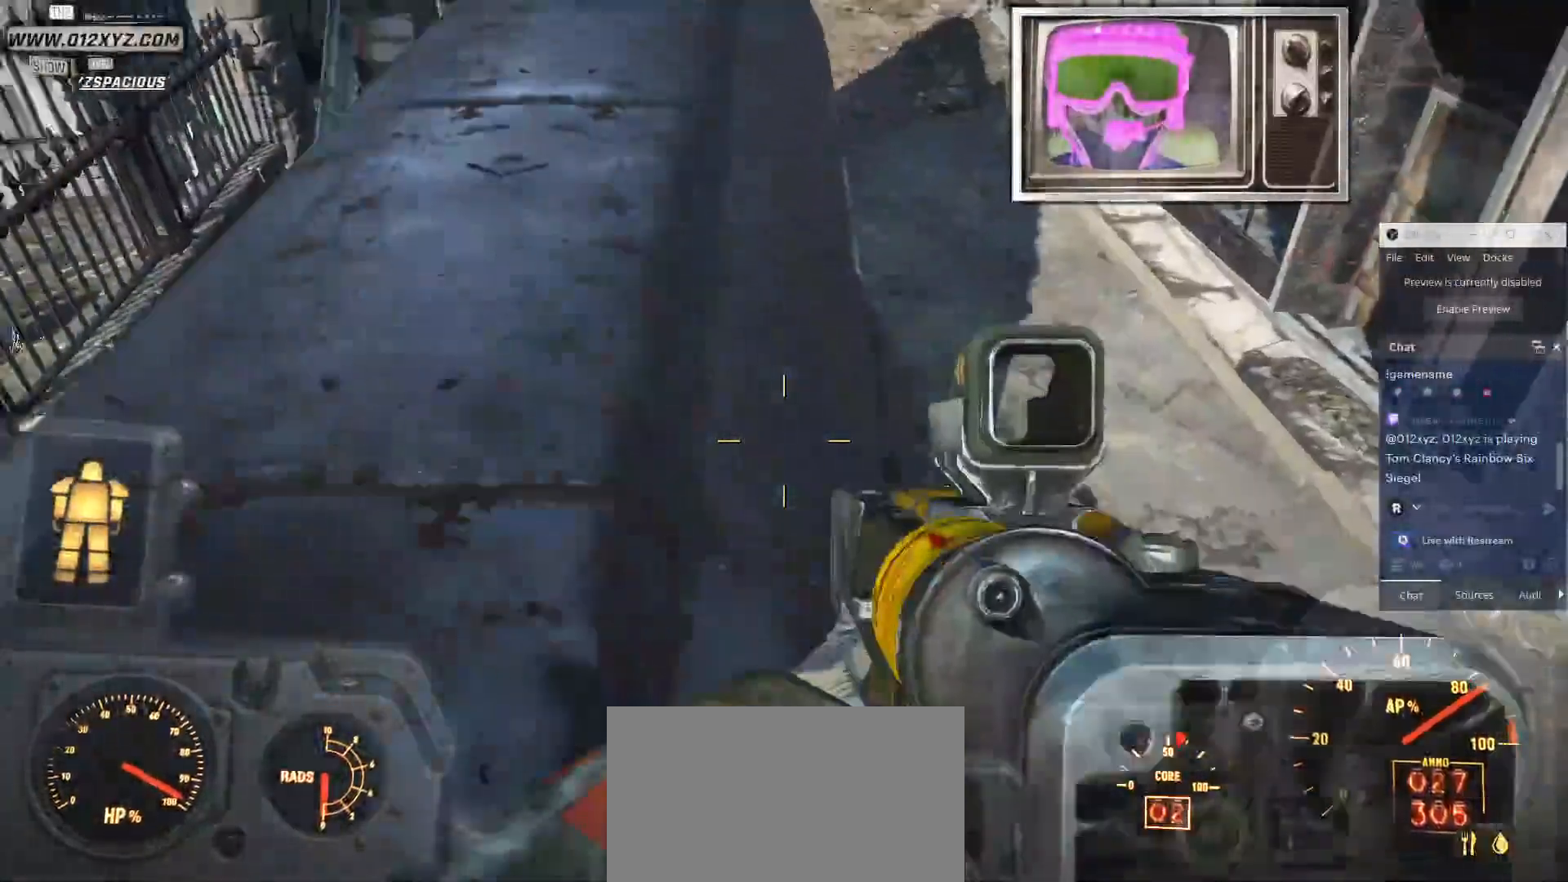
{"keys": ["d", "s"], "mouse": [], "events": []}
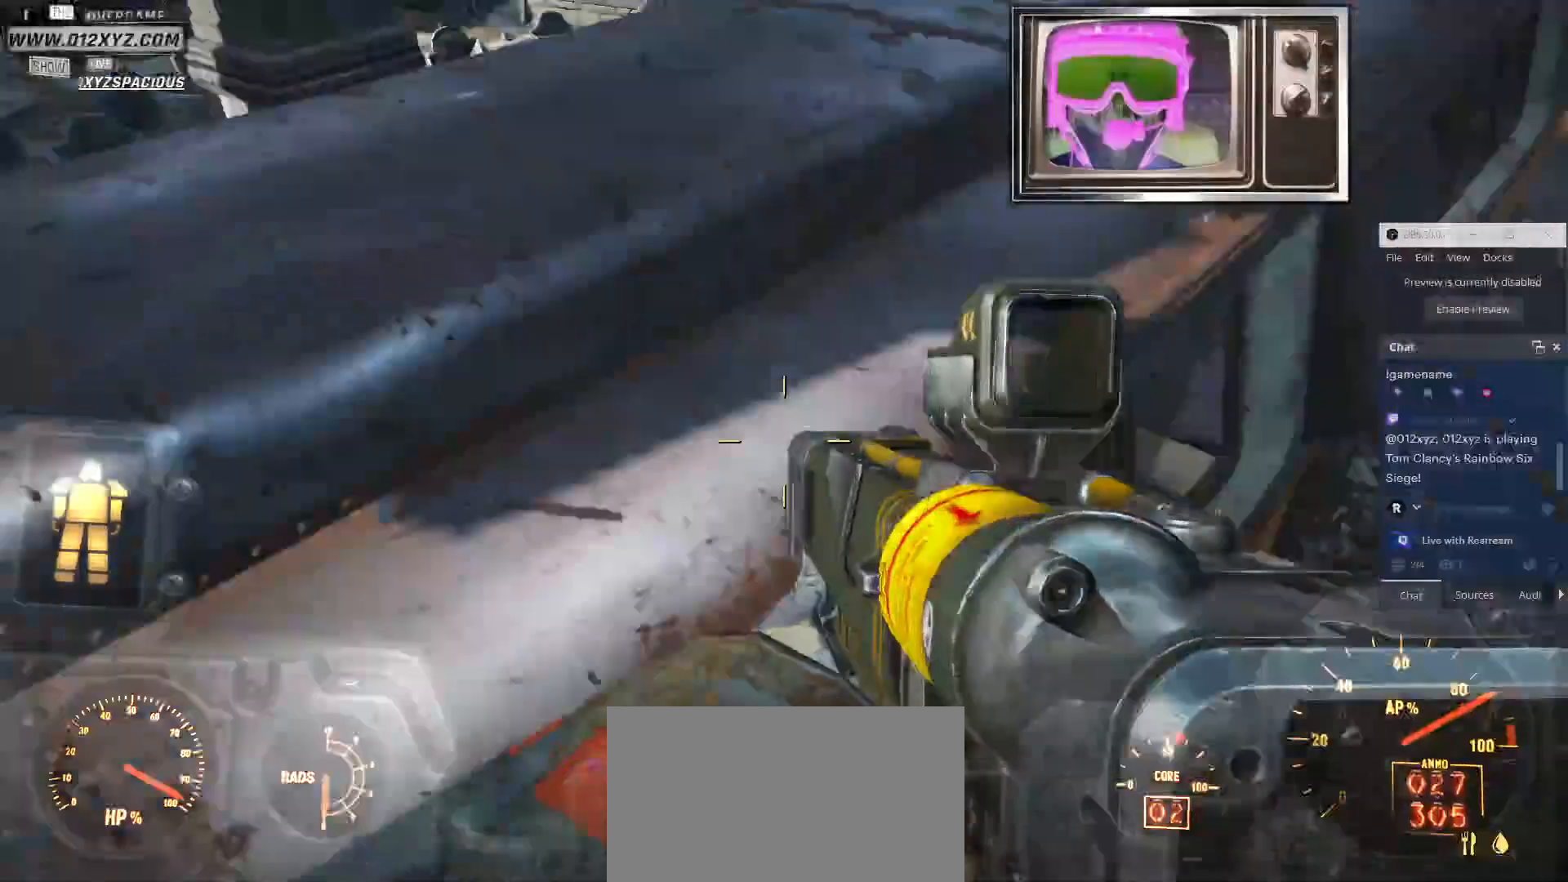
{"keys": ["a"], "mouse": []}
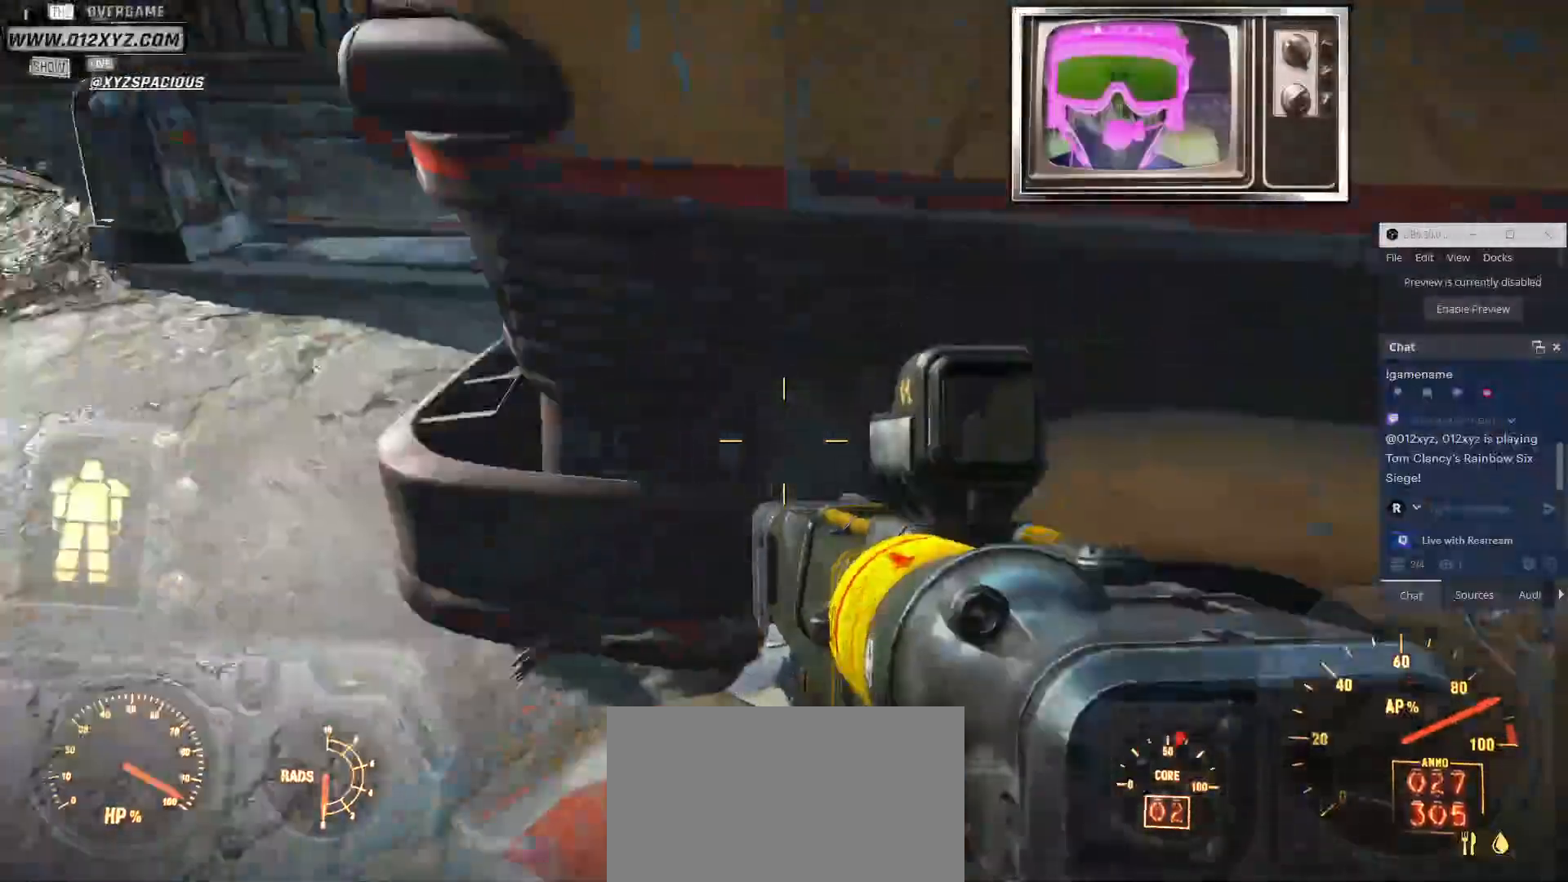
{"keys": ["a", "w"], "mouse": [], "events": [[167, "w", "down"]]}
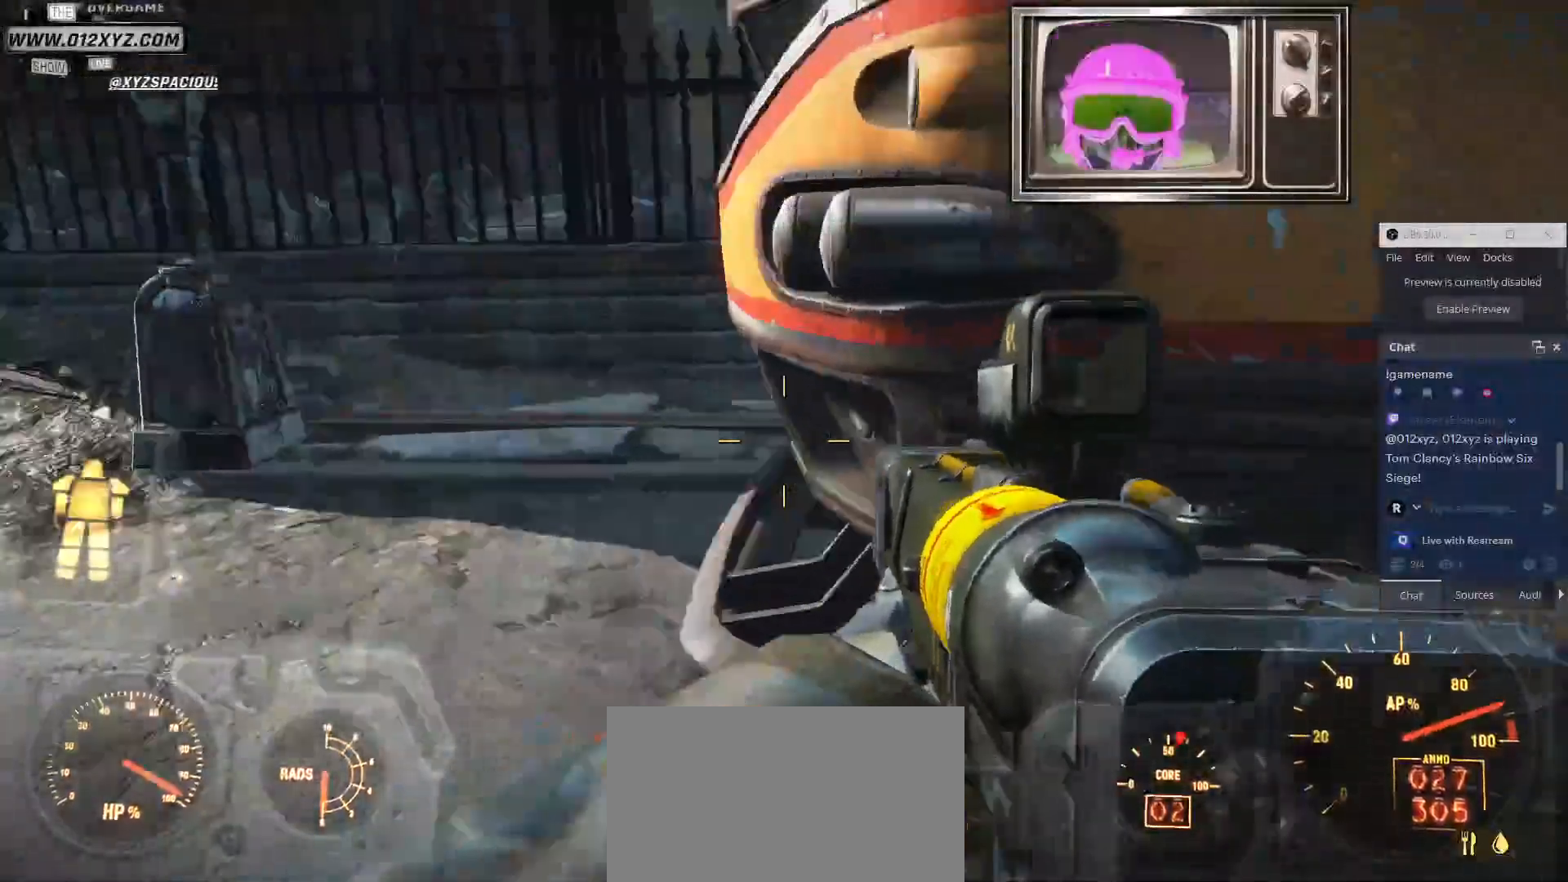
{"keys": ["a"], "mouse": [], "events": [[67, "v", "down"], [133, "v", "up"], [233, "w", "up"]]}
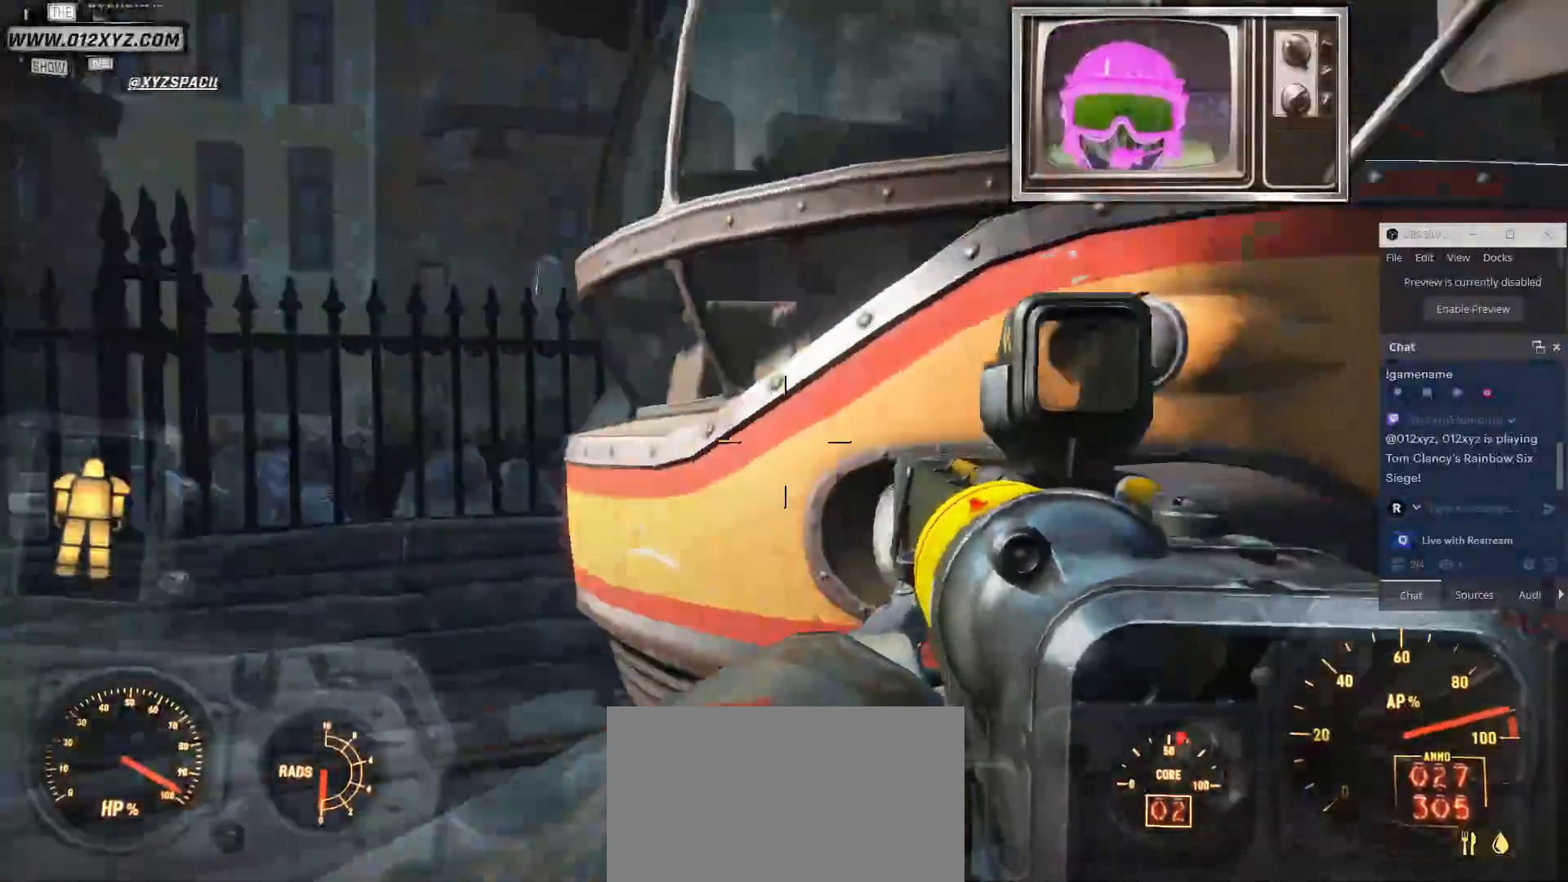
{"keys": ["d", "w"], "mouse": [], "events": [[133, "a", "up"], [167, "d", "down"], [300, "w", "down"]]}
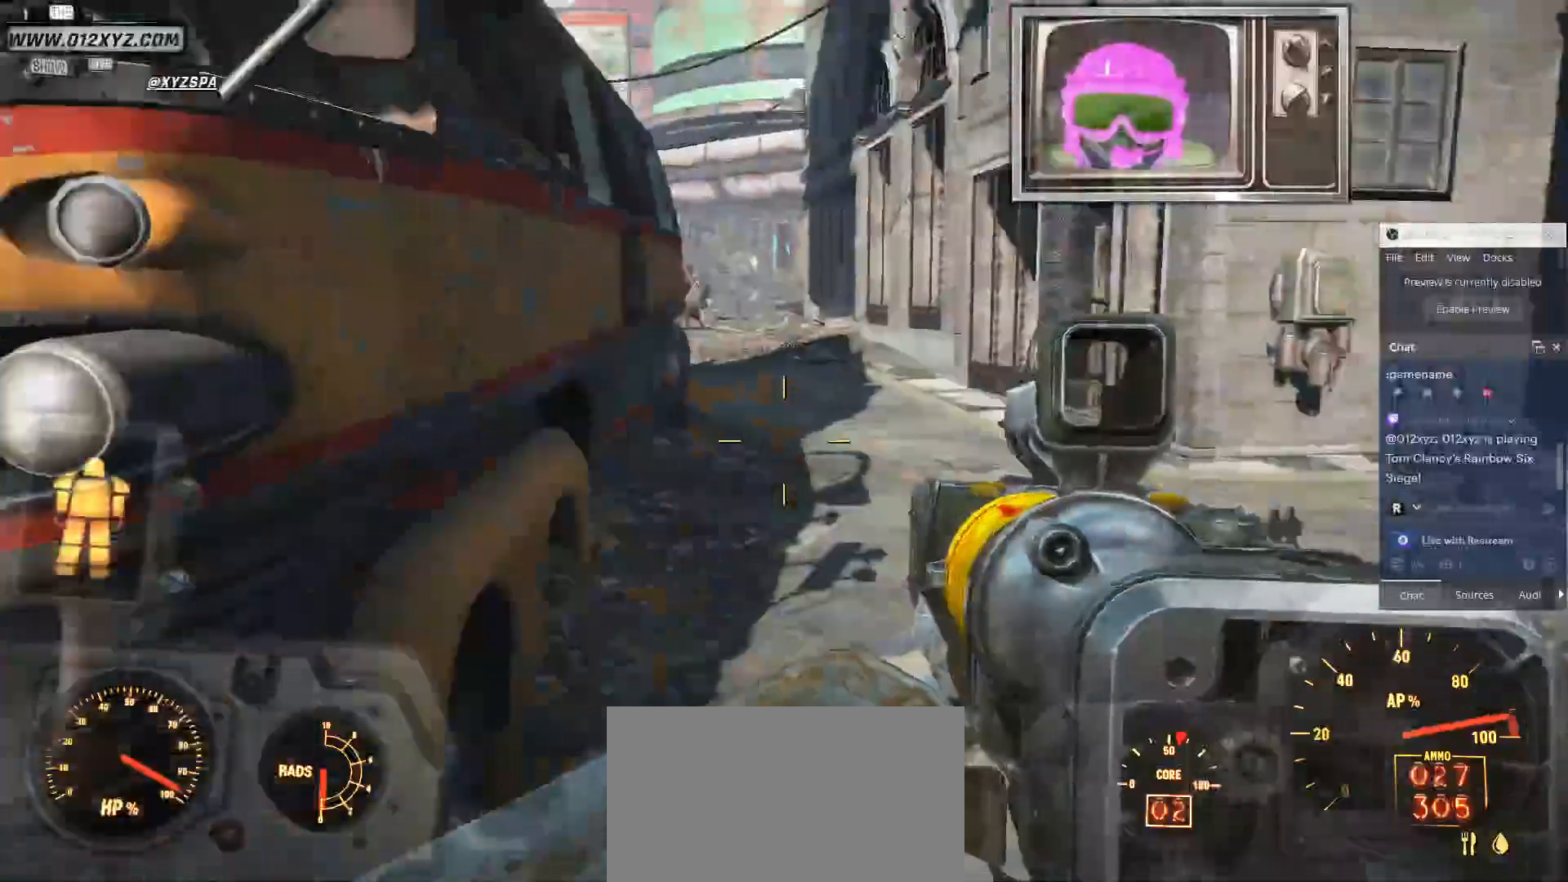
{"keys": ["shift", "w"], "mouse": [], "events": [[67, "d", "up"], [233, "shift", "down"]]}
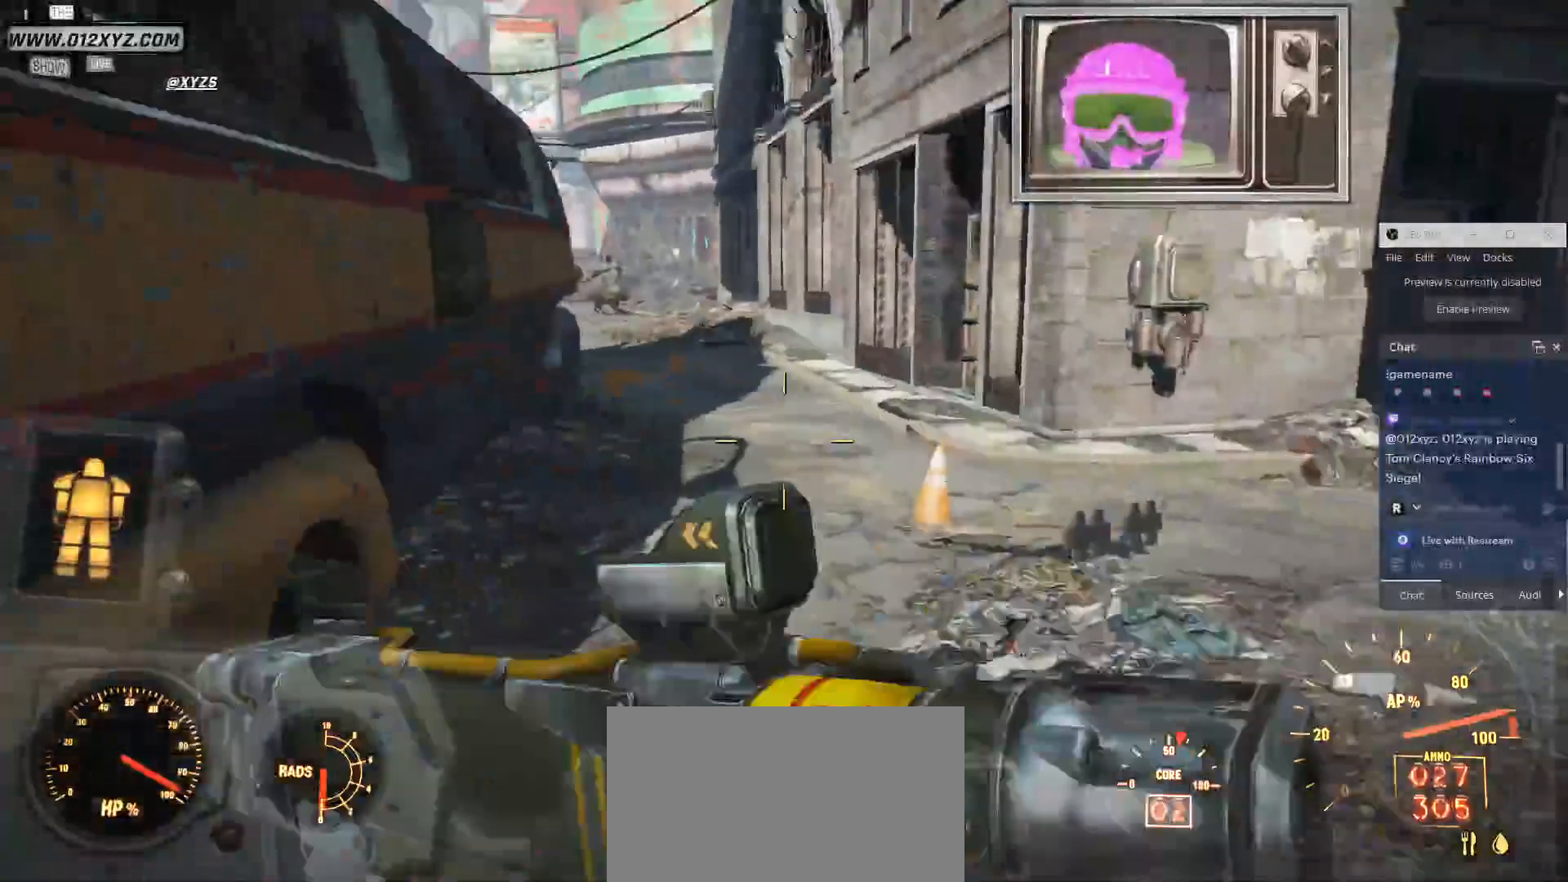
{"keys": ["shift", "w"], "mouse": [], "events": []}
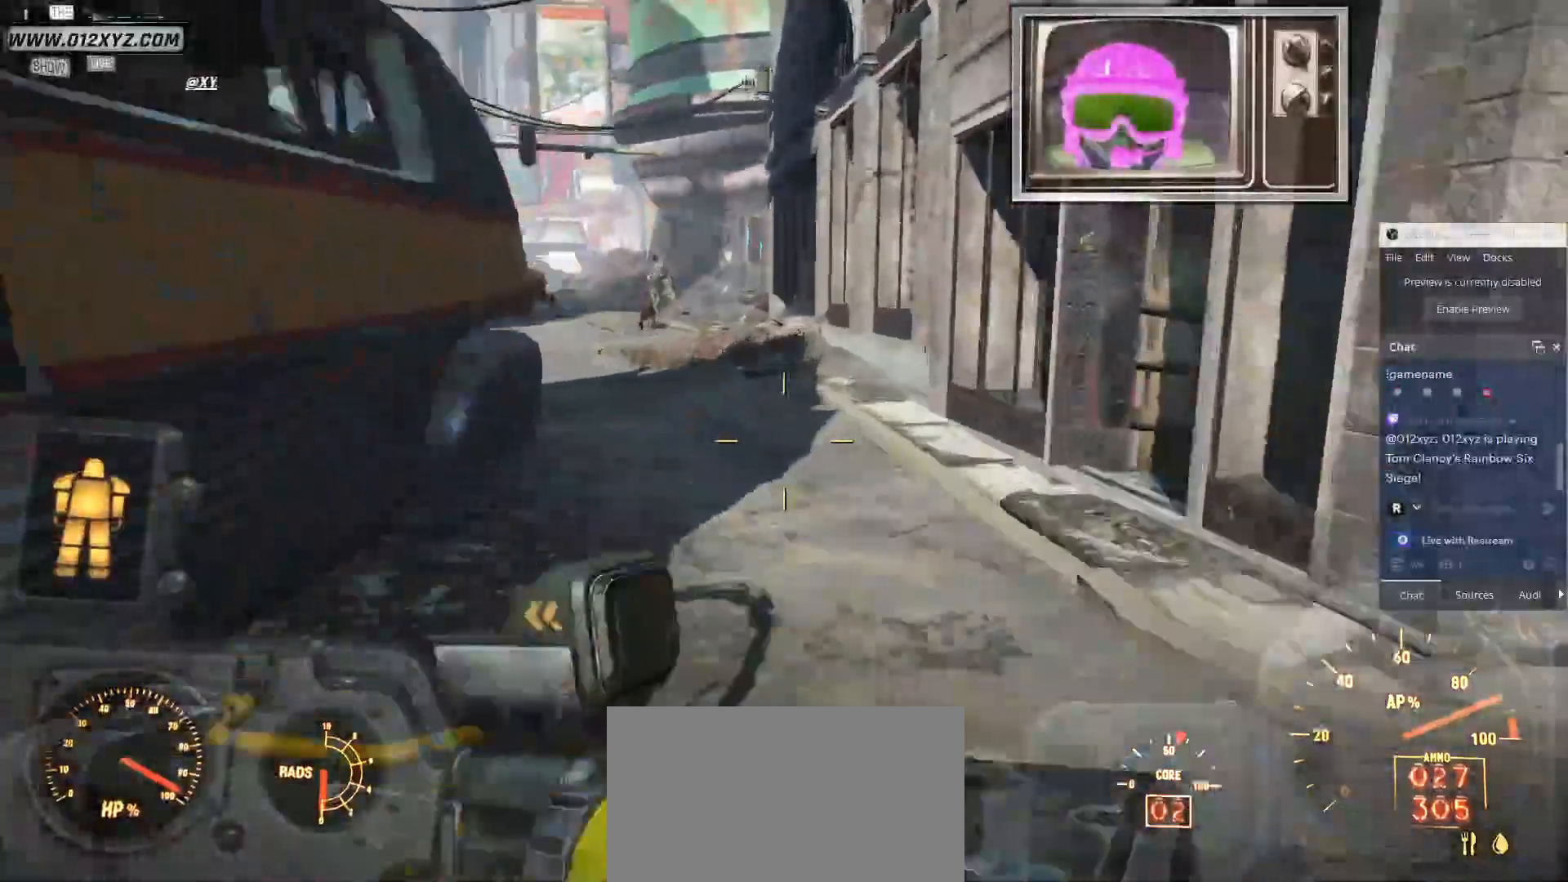
{"keys": ["d", "w"], "mouse": [], "events": [[233, "d", "down"], [300, "4", "down"], [300, "shift", "up"], [400, "4", "up"]]}
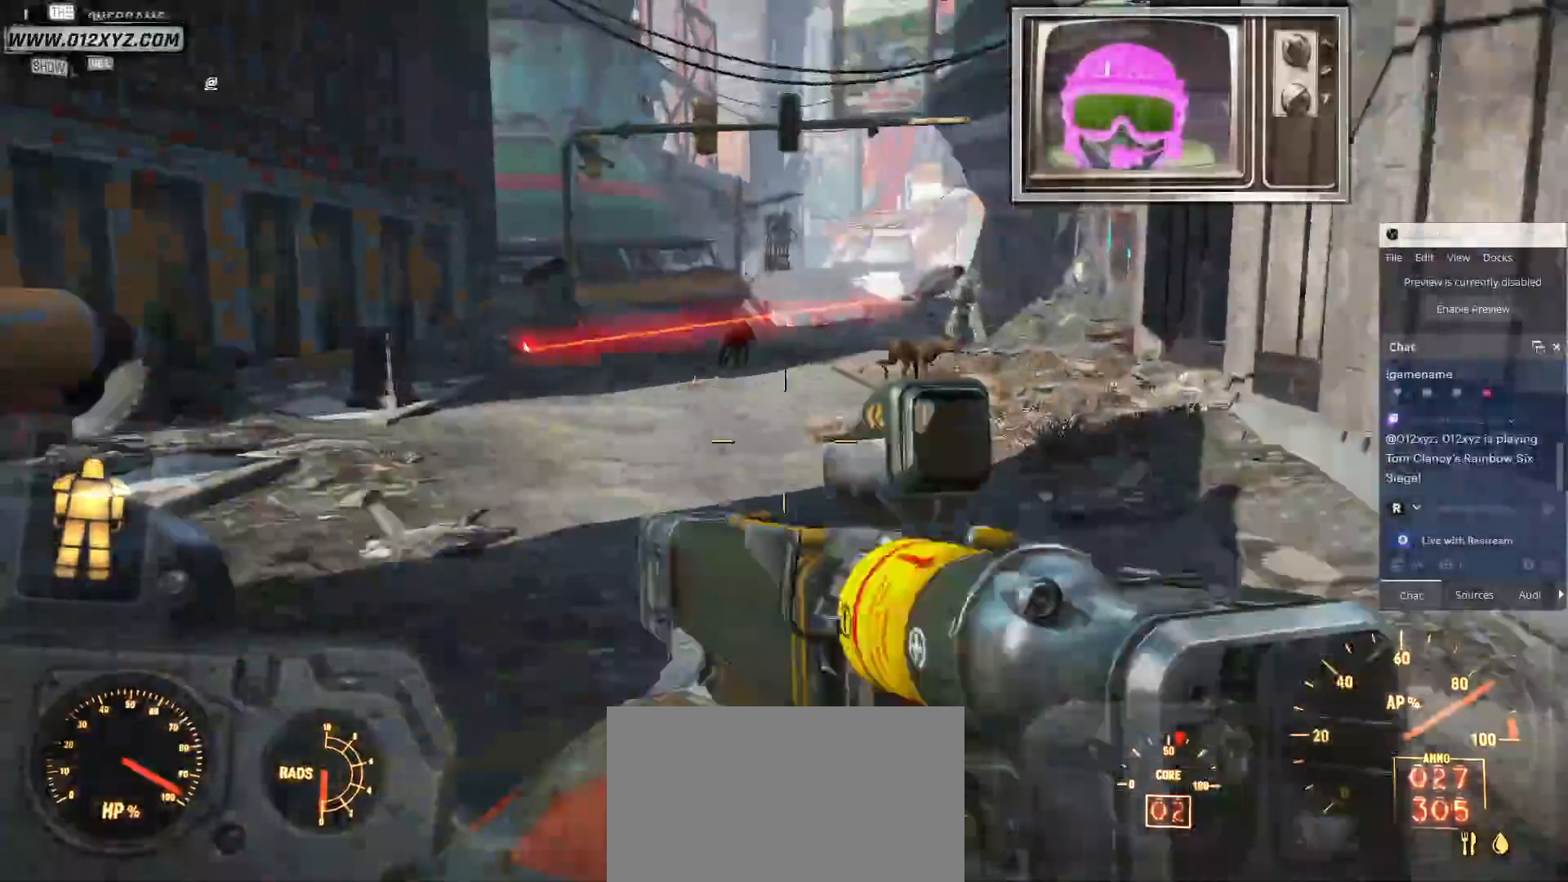
{"keys": ["d", "w"], "mouse": [], "events": []}
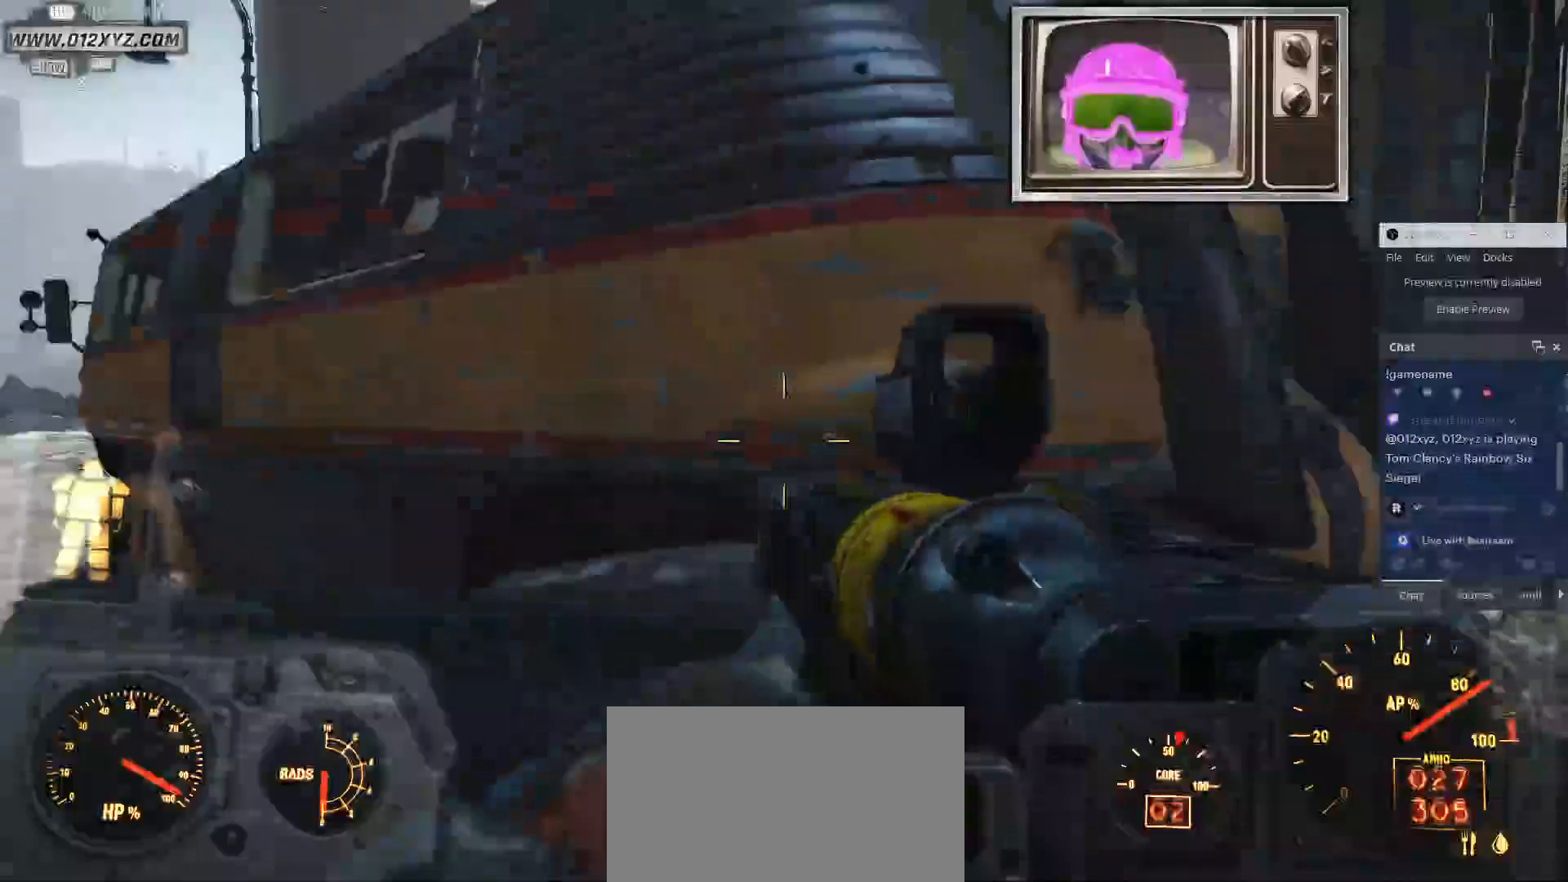
{"keys": ["d"], "mouse": []}
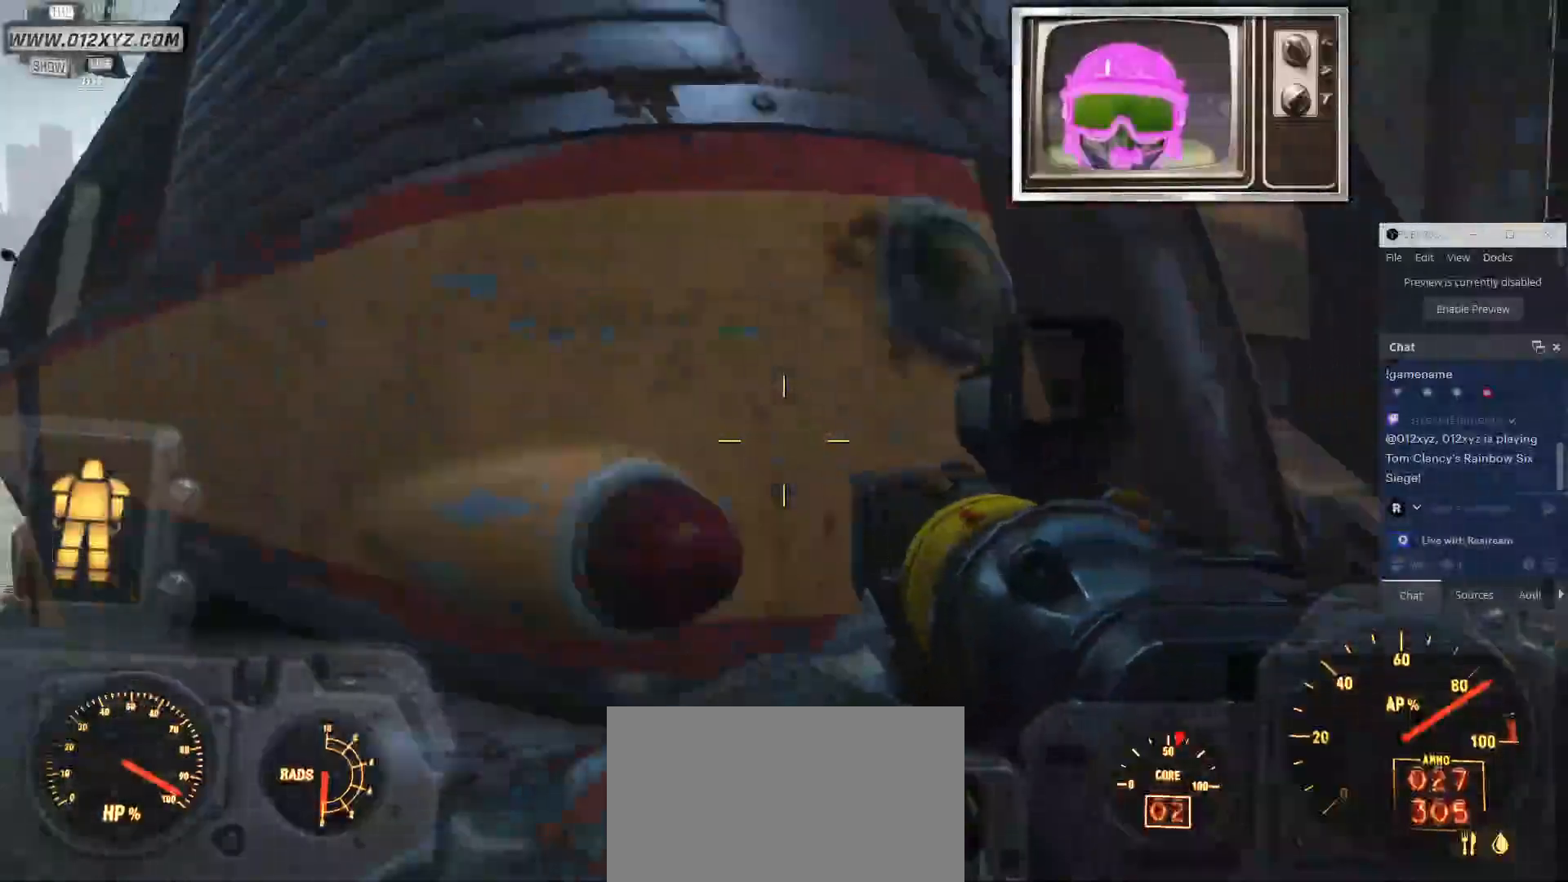
{"keys": ["w"], "mouse": [], "events": [[400, "d", "up"], [467, "w", "down"]]}
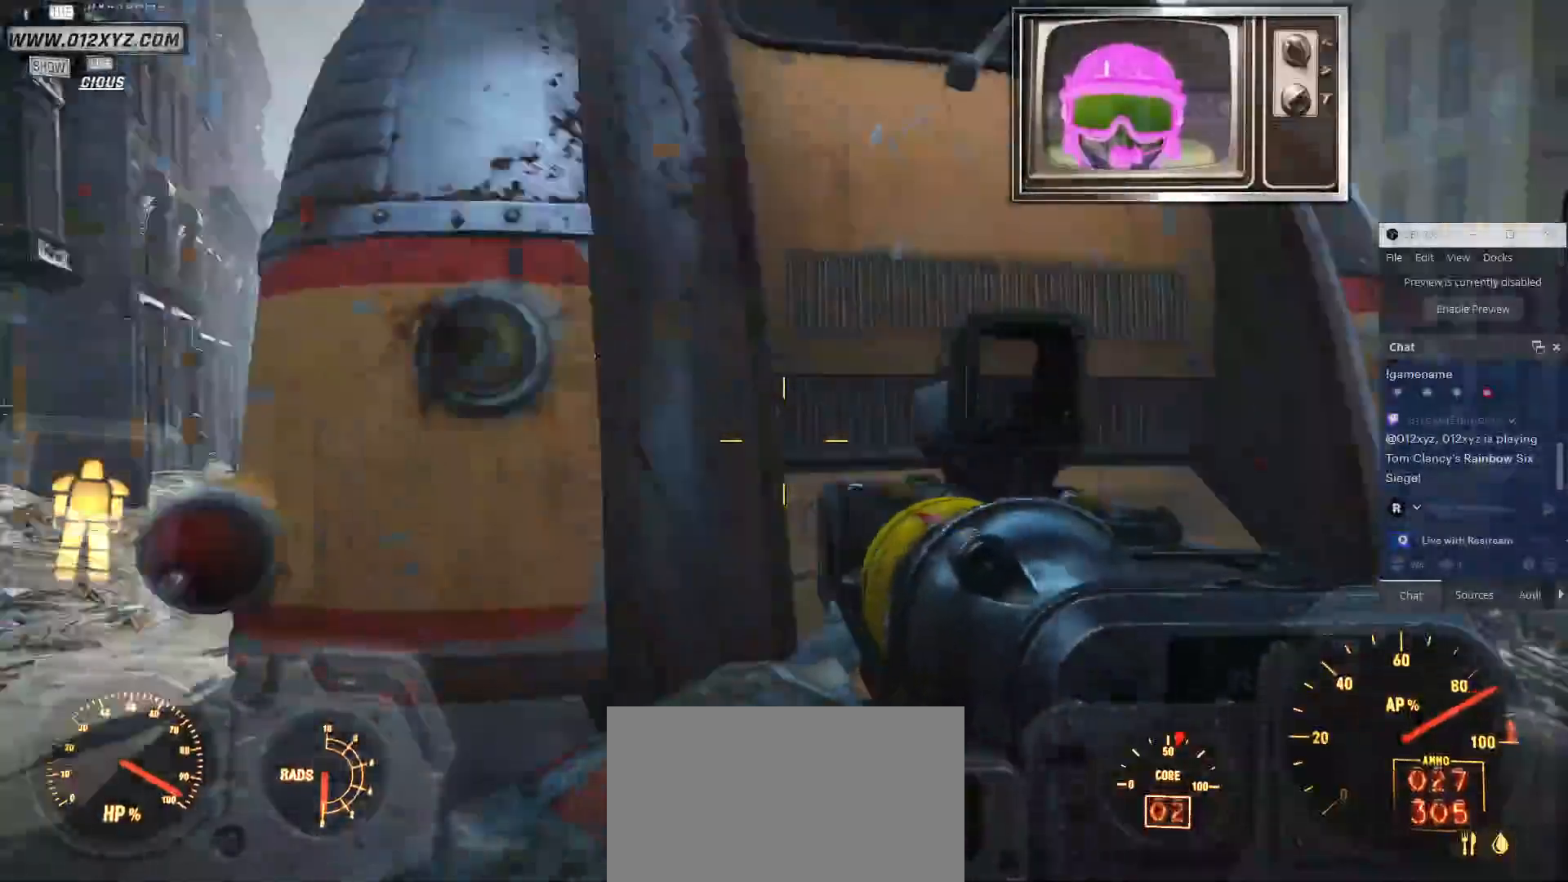
{"keys": ["d", "w"], "mouse": [], "events": [[467, "d", "down"]]}
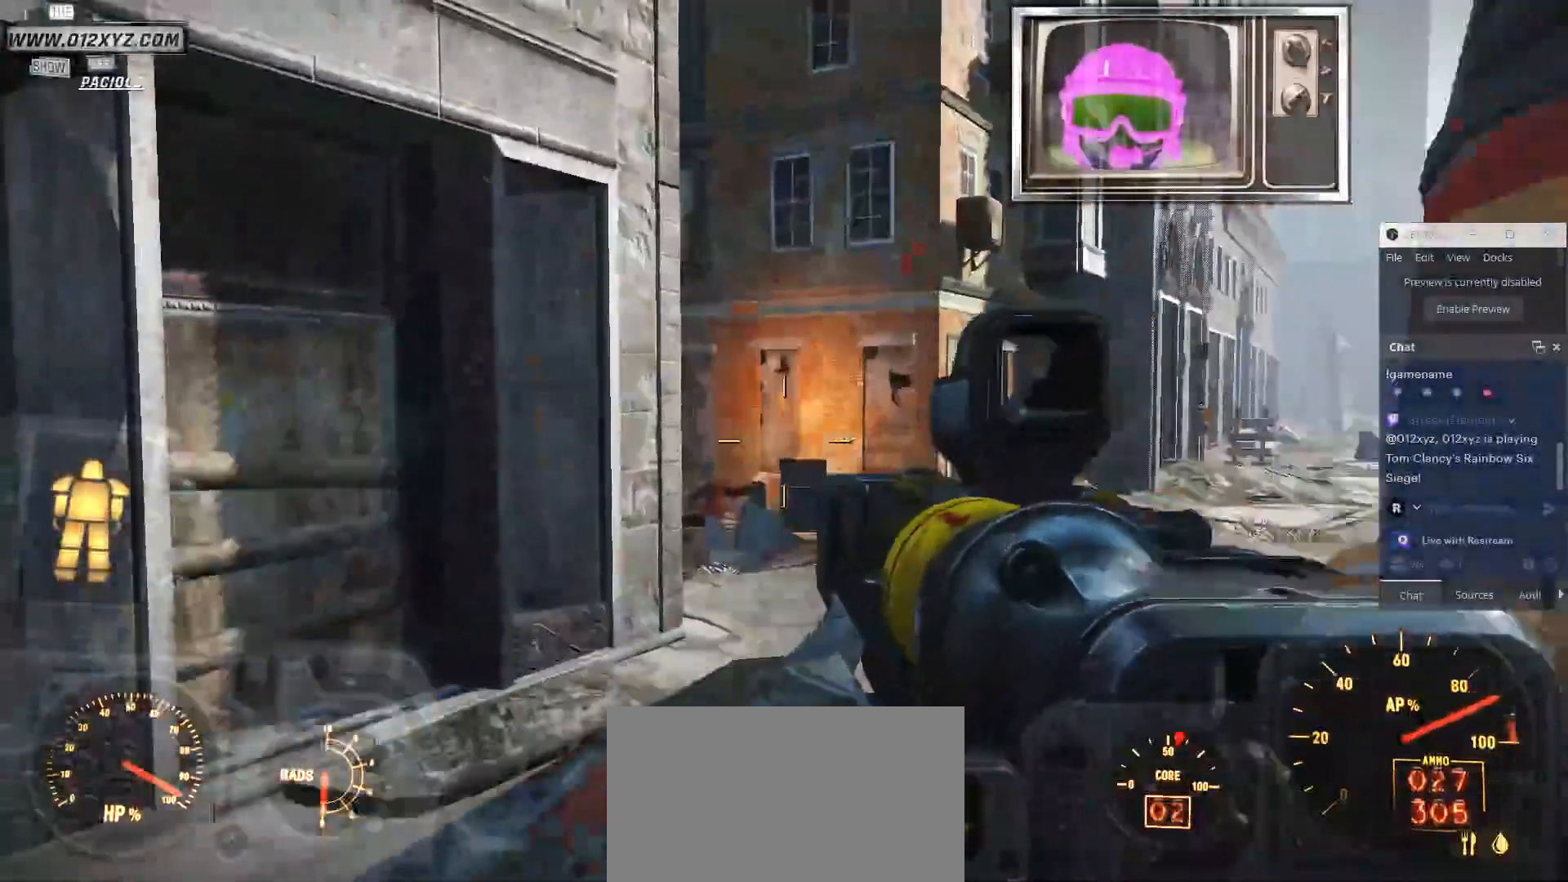
{"keys": ["d"], "mouse": [], "events": [[467, "w", "up"]]}
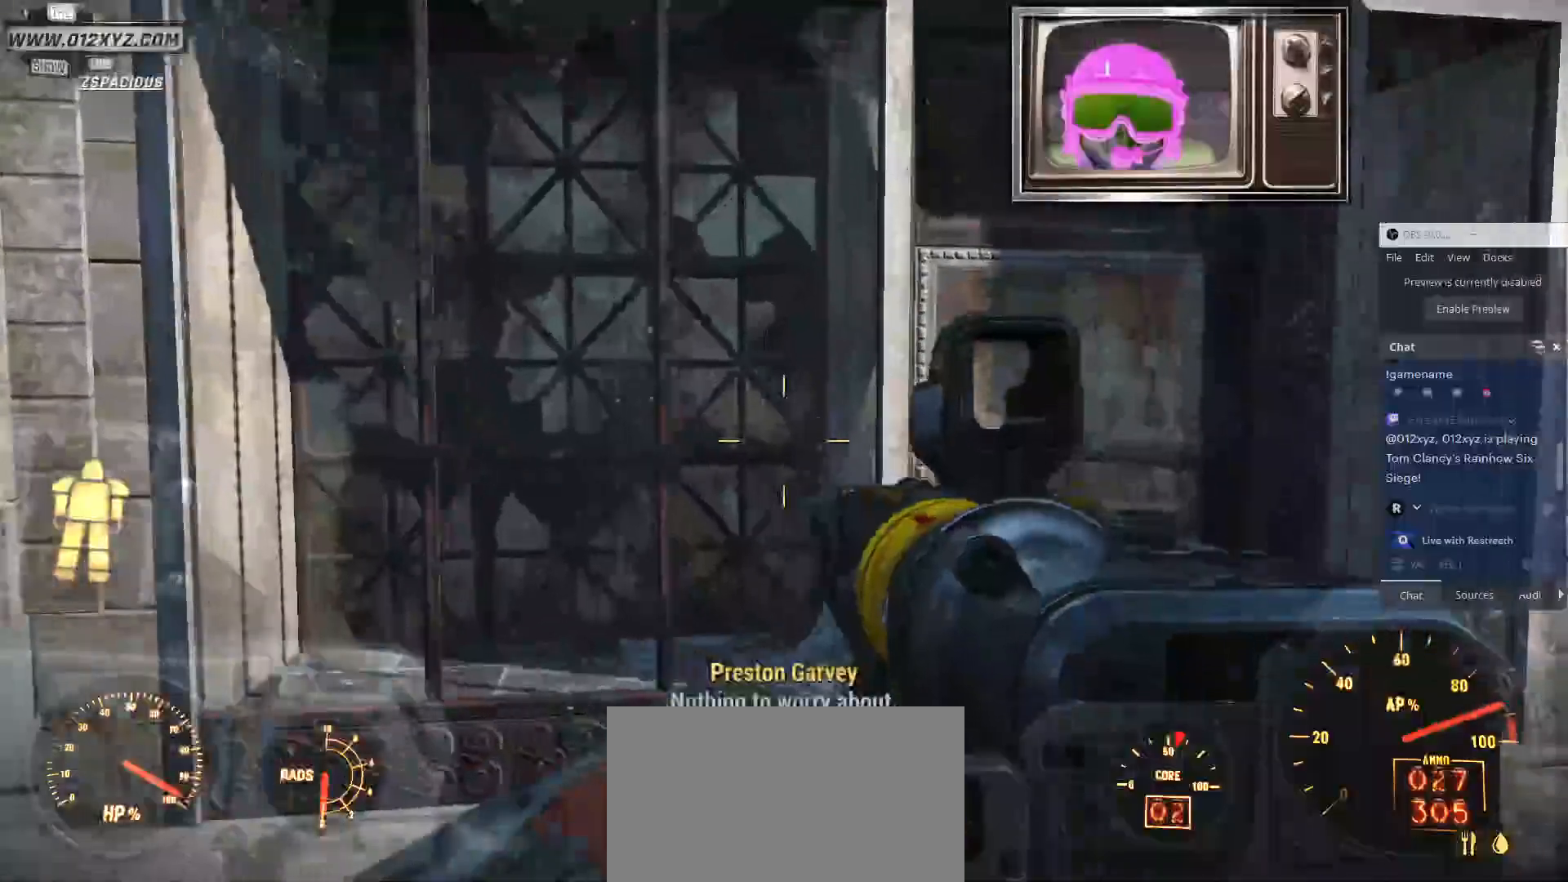
{"keys": ["d", "w"], "mouse": [], "events": [[300, "w", "down"]]}
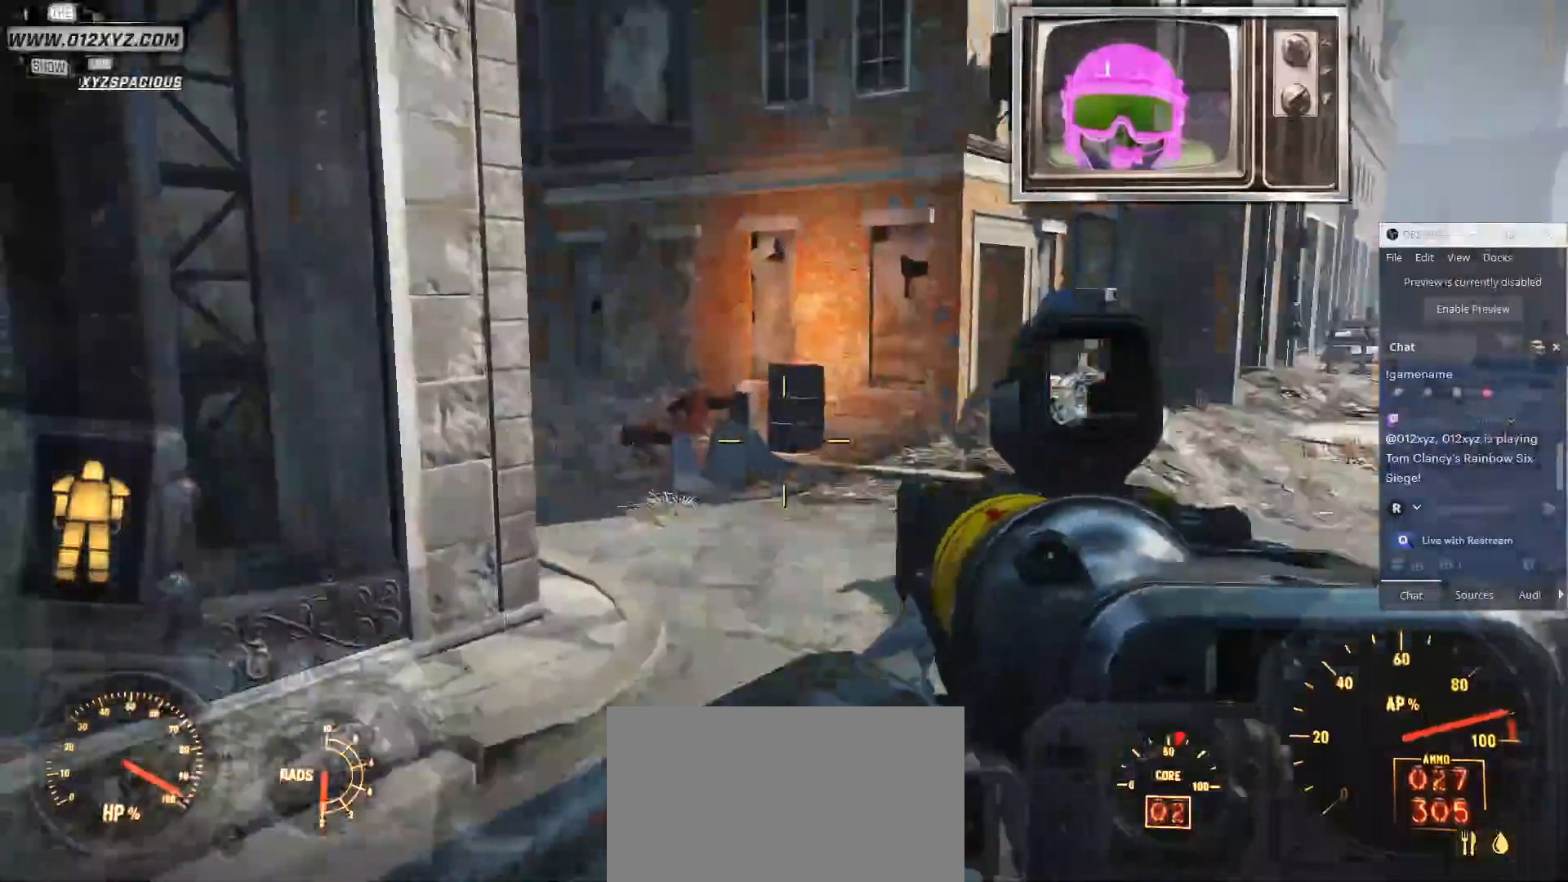
{"keys": ["d", "w"], "mouse": [], "events": []}
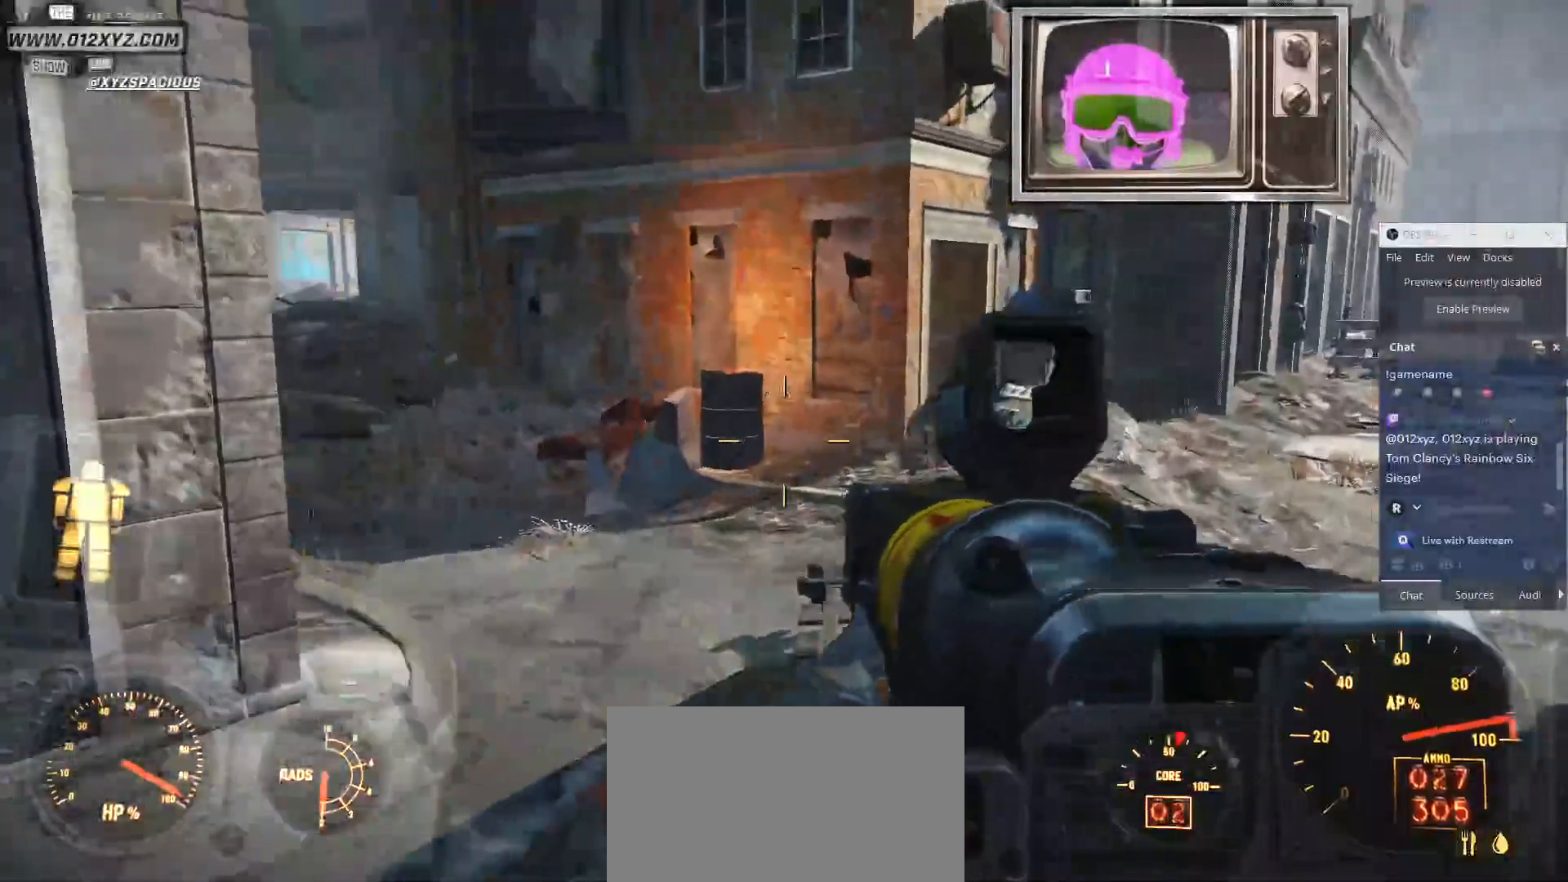
{"keys": ["d", "w"], "mouse": [], "events": []}
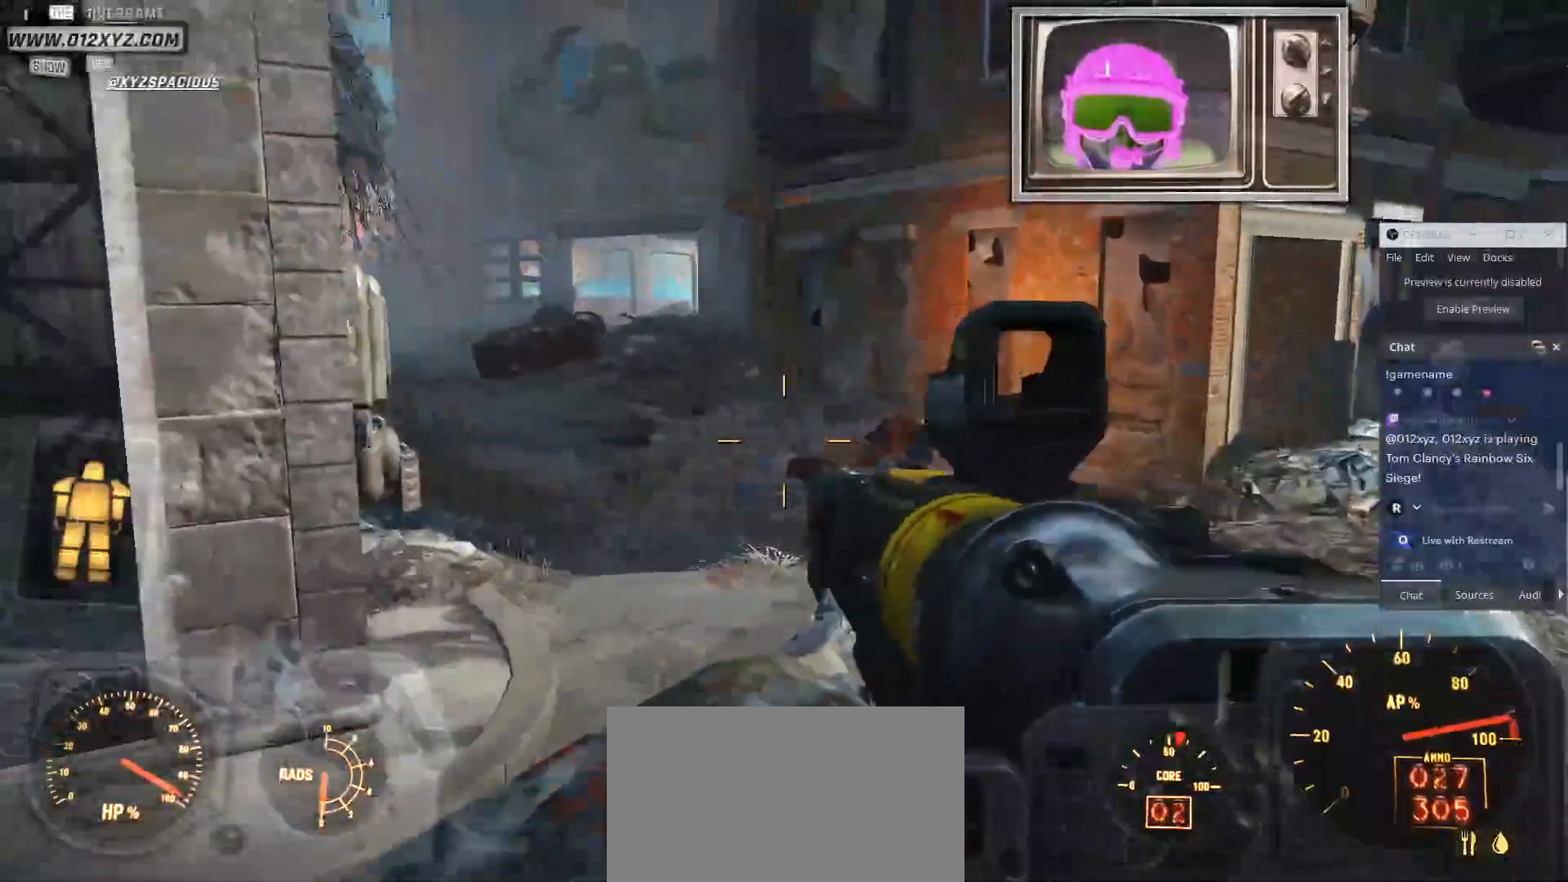
{"keys": ["d", "w"], "mouse": [], "events": []}
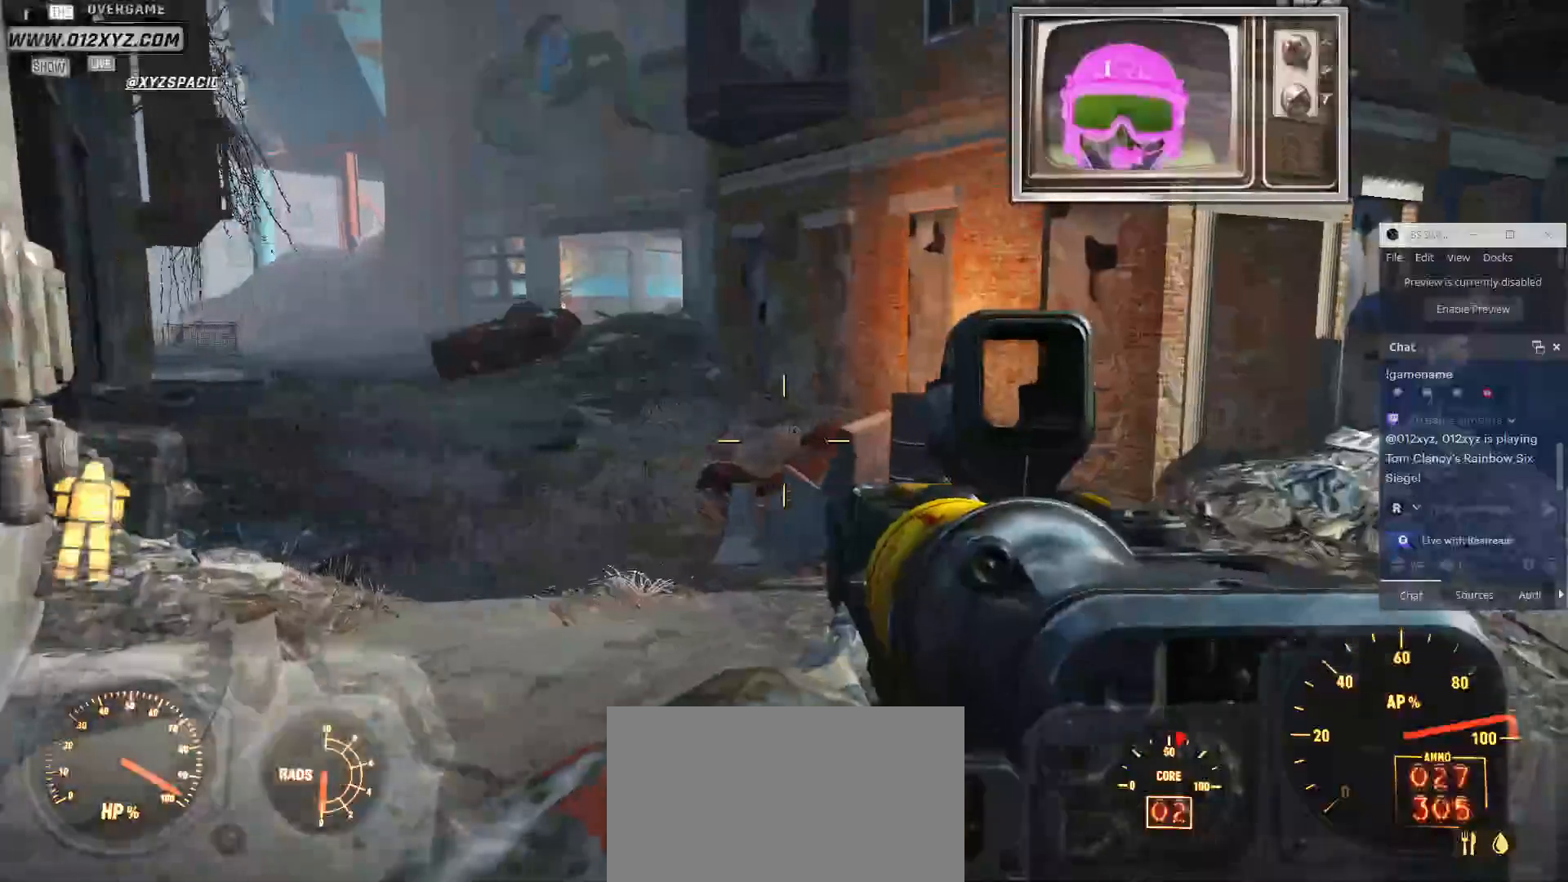
{"keys": ["w"], "mouse": [], "events": [[167, "d", "up"]]}
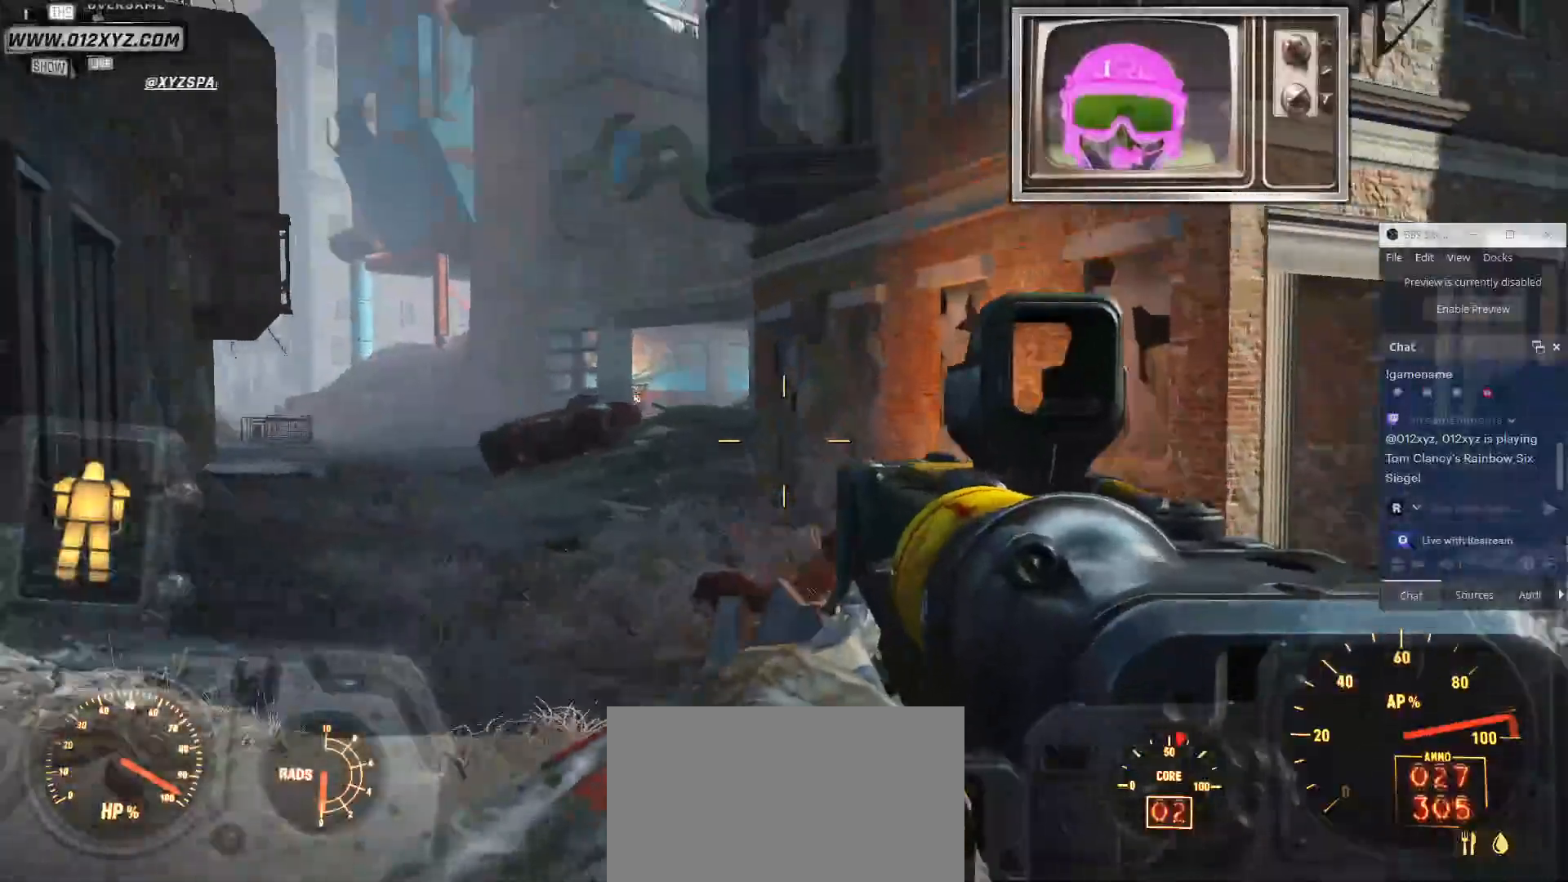
{"keys": ["a", "w"], "mouse": [], "events": [[367, "a", "down"]]}
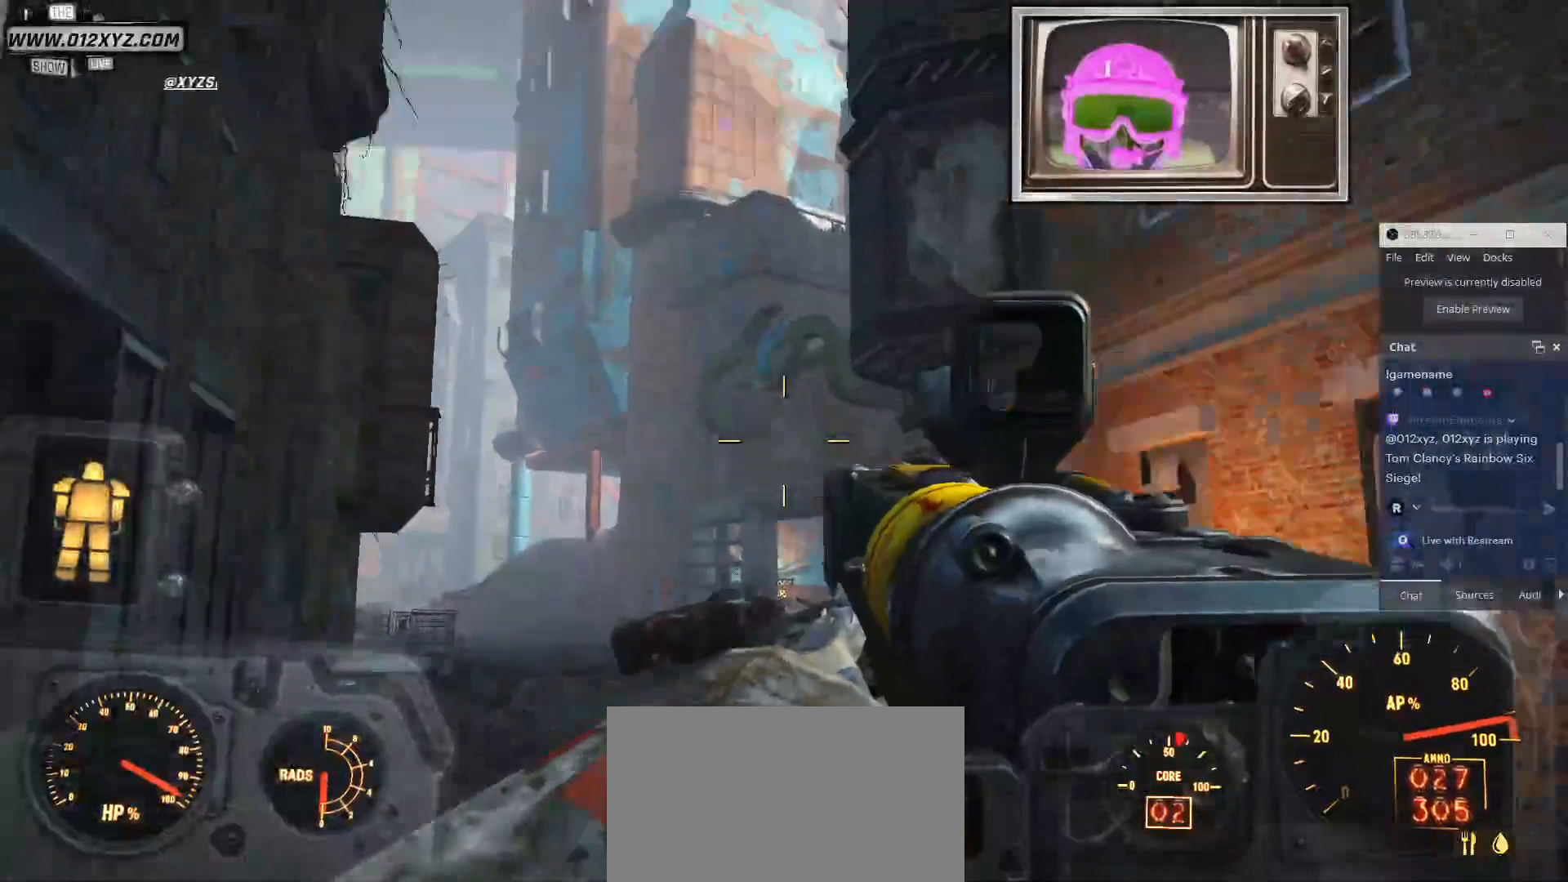
{"keys": ["a", "w"], "mouse": [], "events": []}
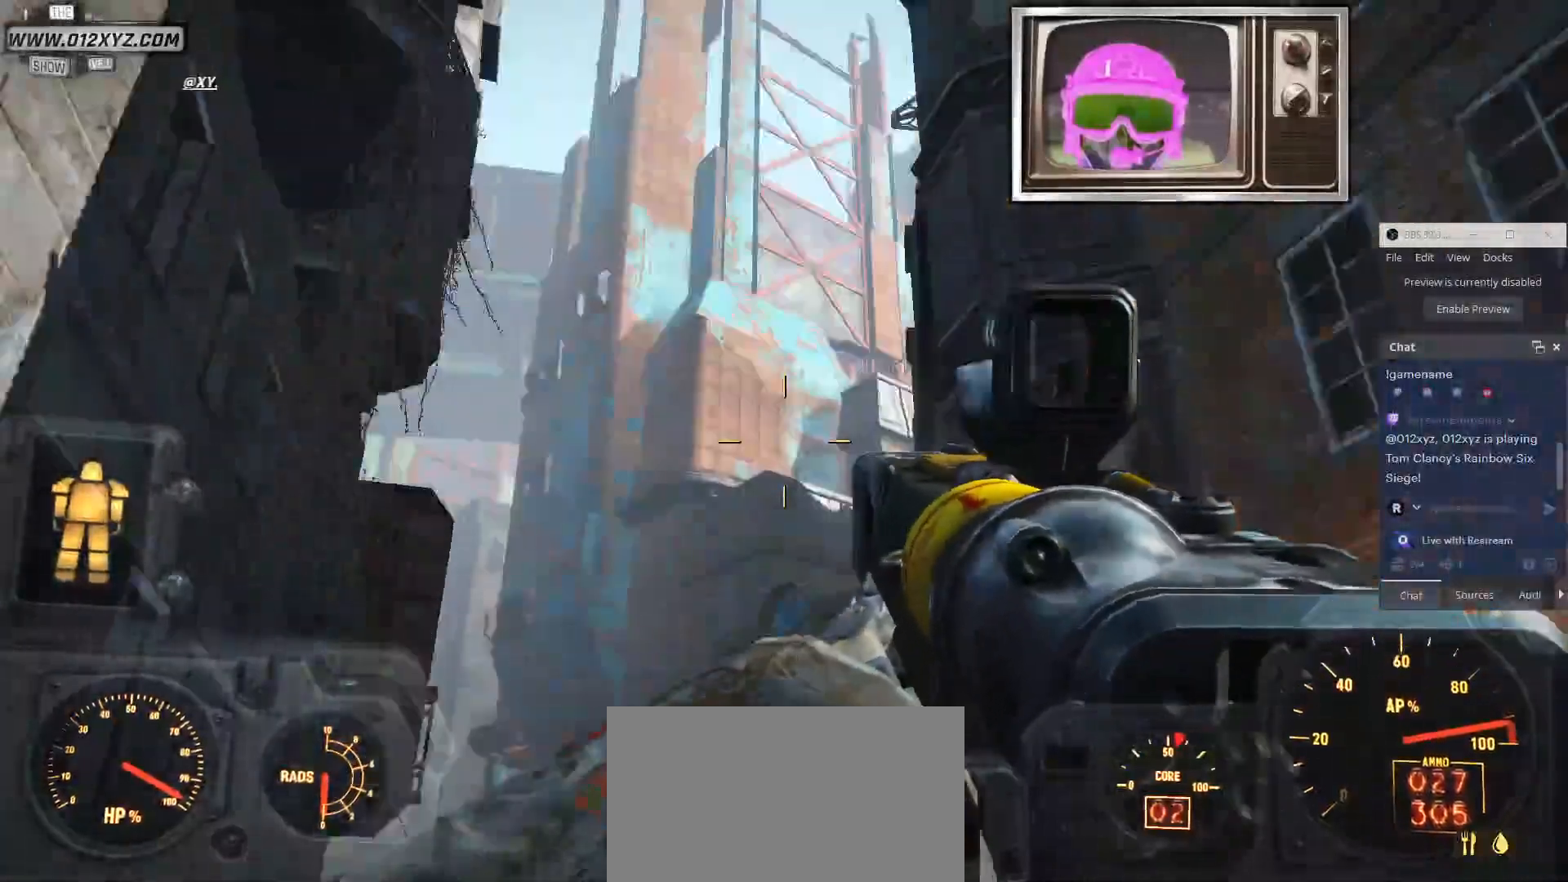
{"keys": ["w"], "mouse": [], "events": [[167, "a", "up"]]}